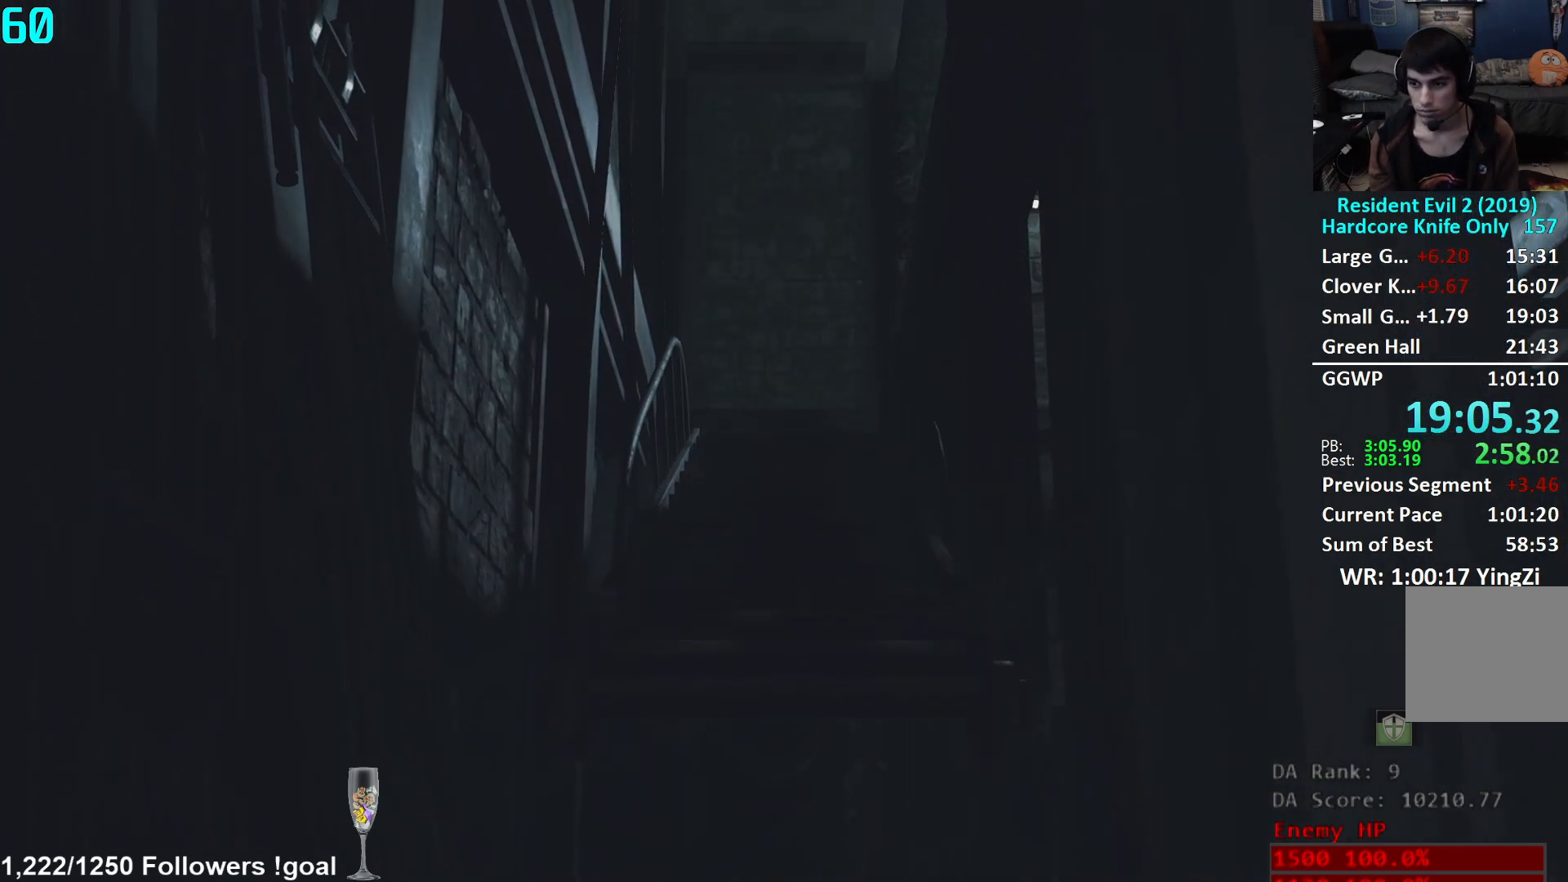
Gameplay with a controller (Xbox layout); each line is a JSON object with the inputs held at the frame after it. "events" lists button and stick changes between this image and that frame as [ms after this image, input, new state], when the widget could be followed in between.
{"buttons": [], "left_stick": "center", "right_stick": "center", "events": []}
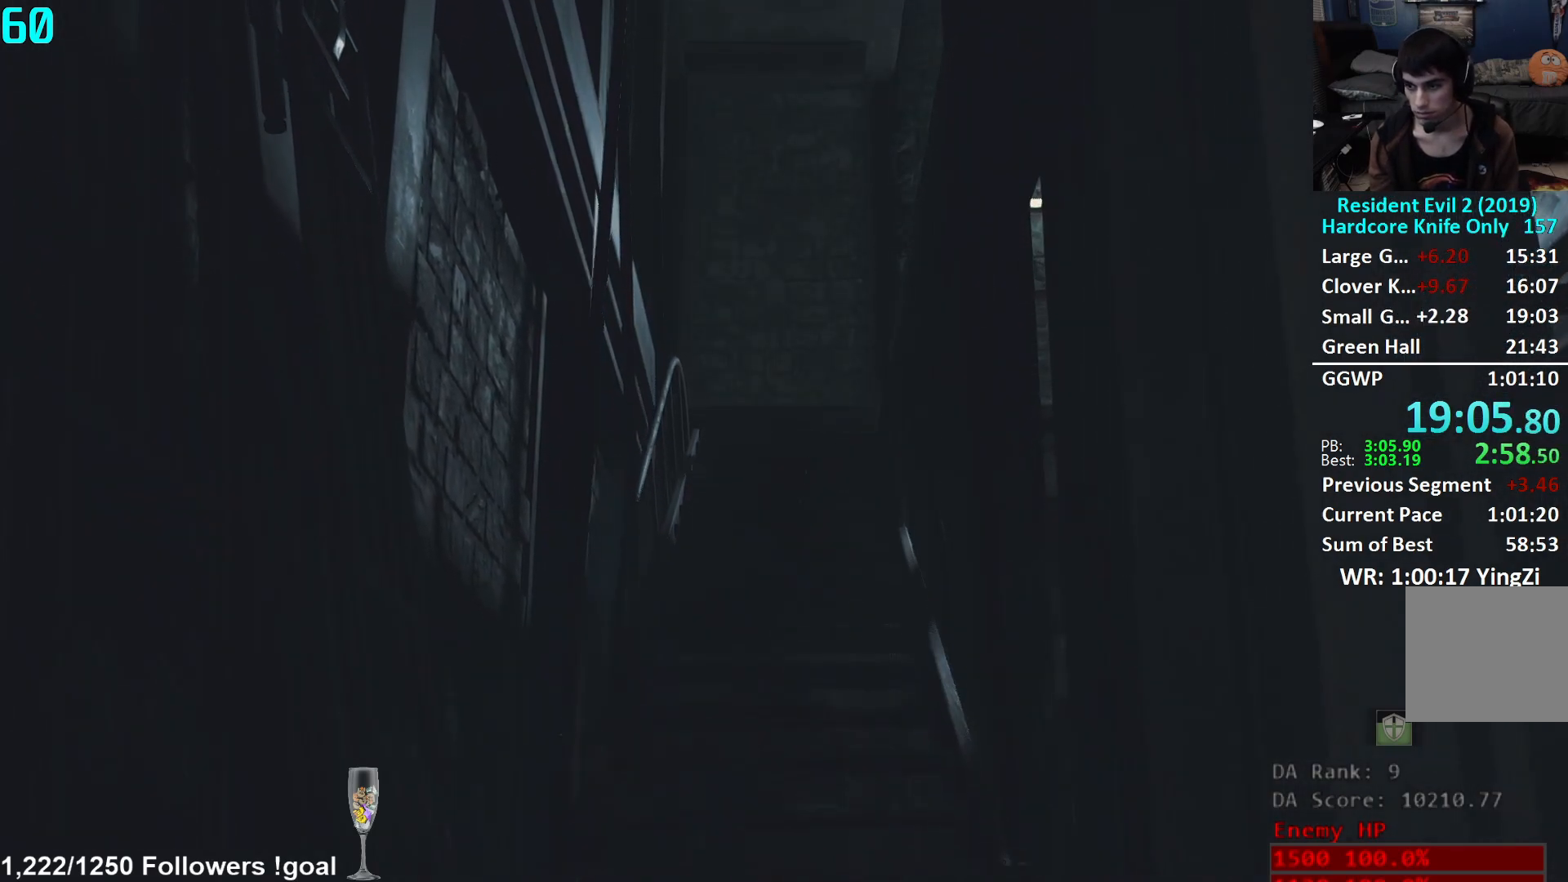
{"buttons": [], "left_stick": "up", "right_stick": "center", "events": [[267, "left_stick", "up"], [417, "A", "down"], [484, "A", "up"]]}
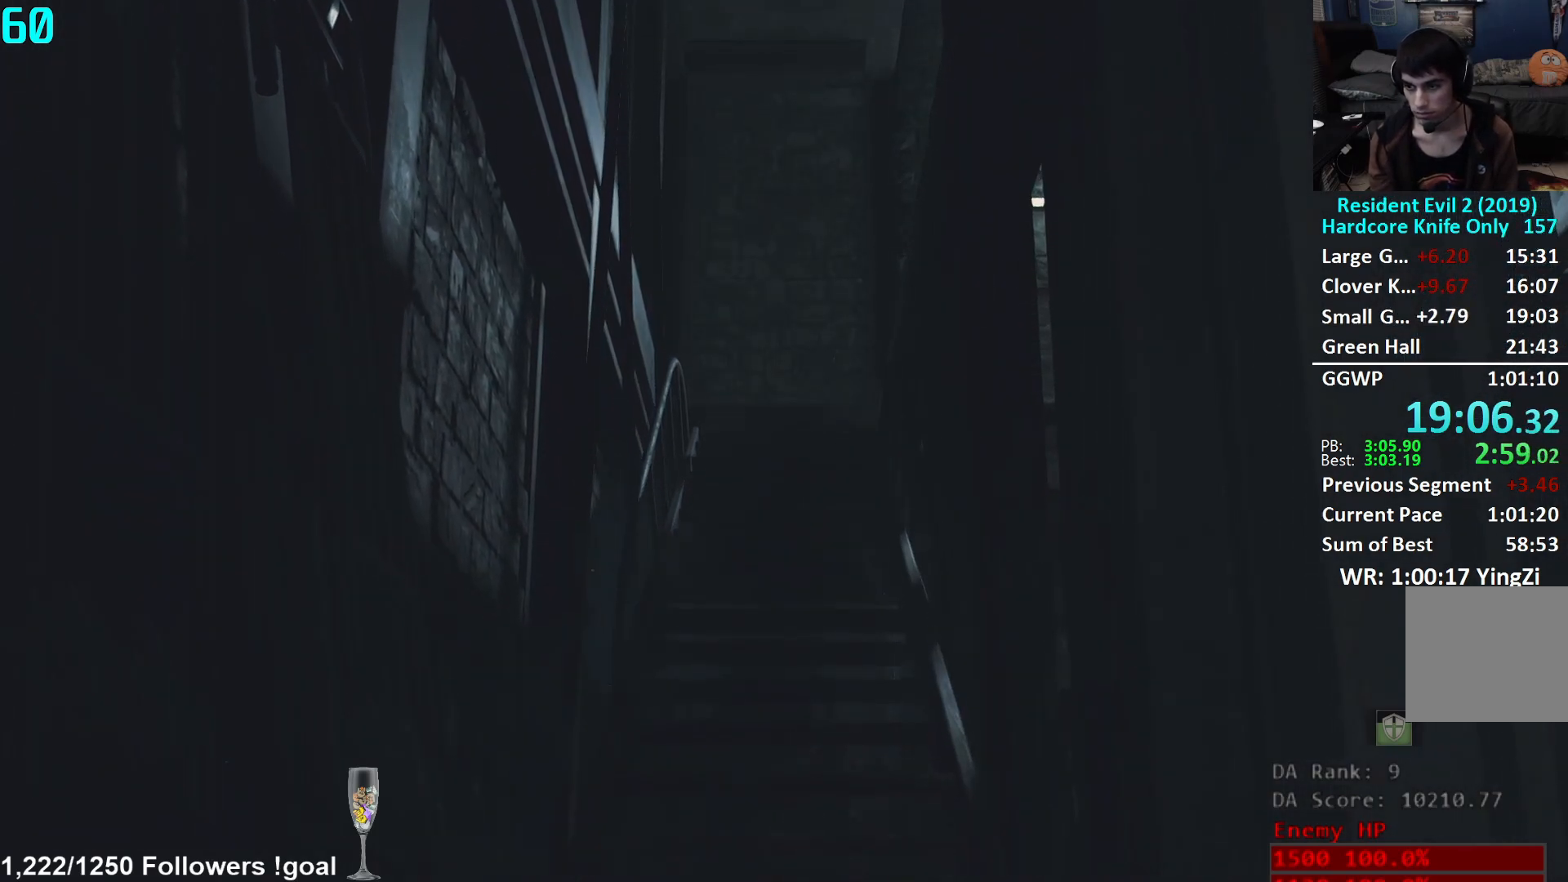
{"buttons": ["A"], "left_stick": "up", "right_stick": "center", "events": [[50, "A", "down"], [100, "A", "up"], [183, "A", "down"], [250, "A", "up"], [333, "A", "down"], [384, "A", "up"], [467, "A", "down"]]}
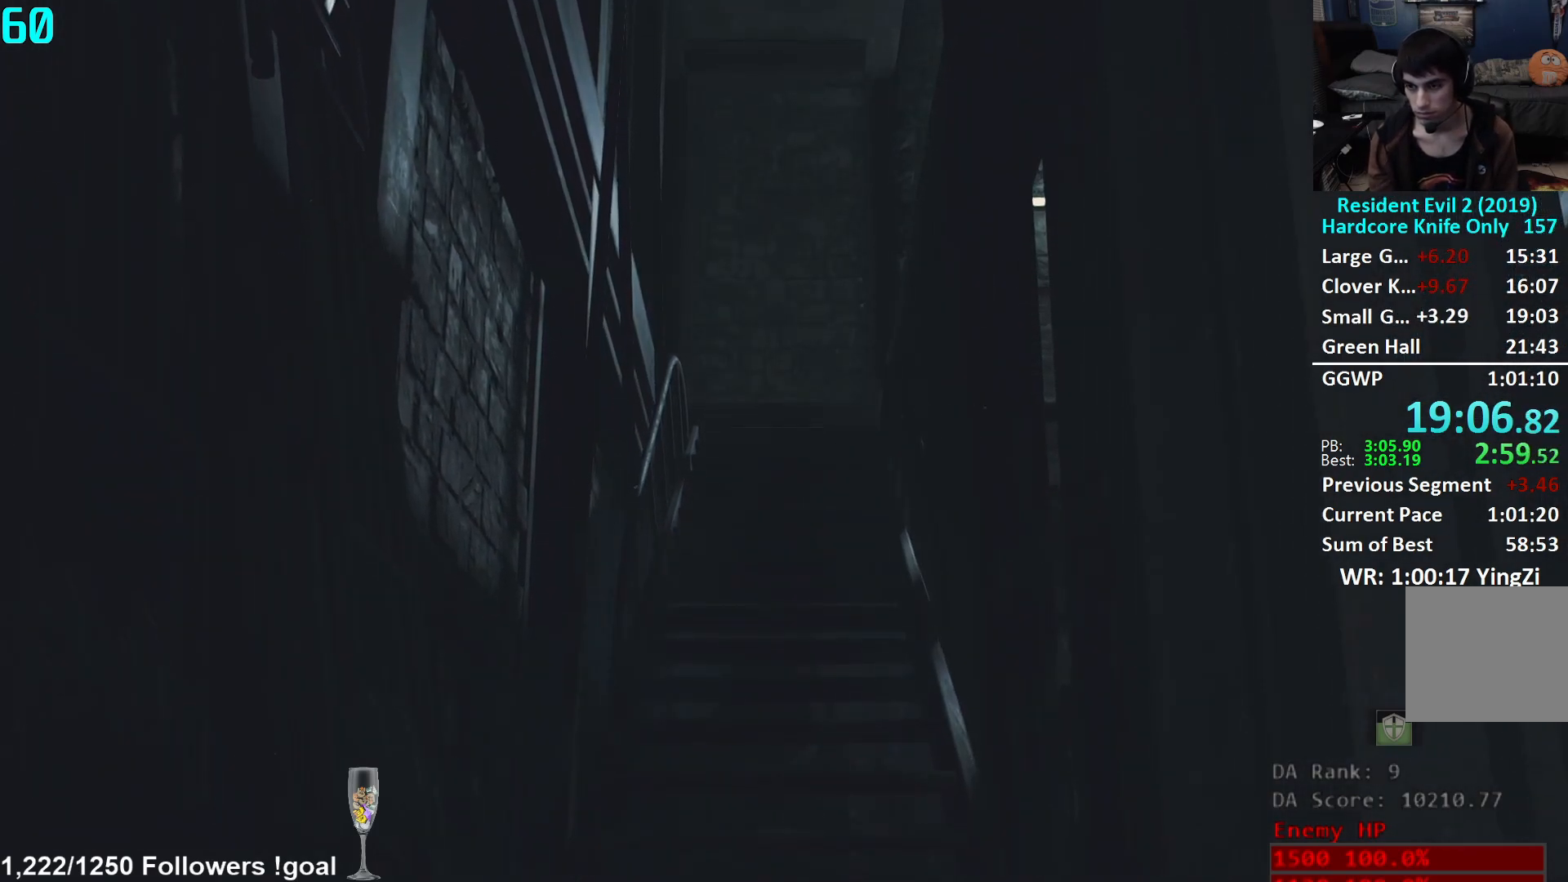
{"buttons": ["A"], "left_stick": "up", "right_stick": "center", "events": [[17, "A", "up"], [84, "A", "down"], [150, "A", "up"], [234, "A", "down"], [284, "A", "up"], [351, "A", "down"], [417, "A", "up"], [484, "A", "down"]]}
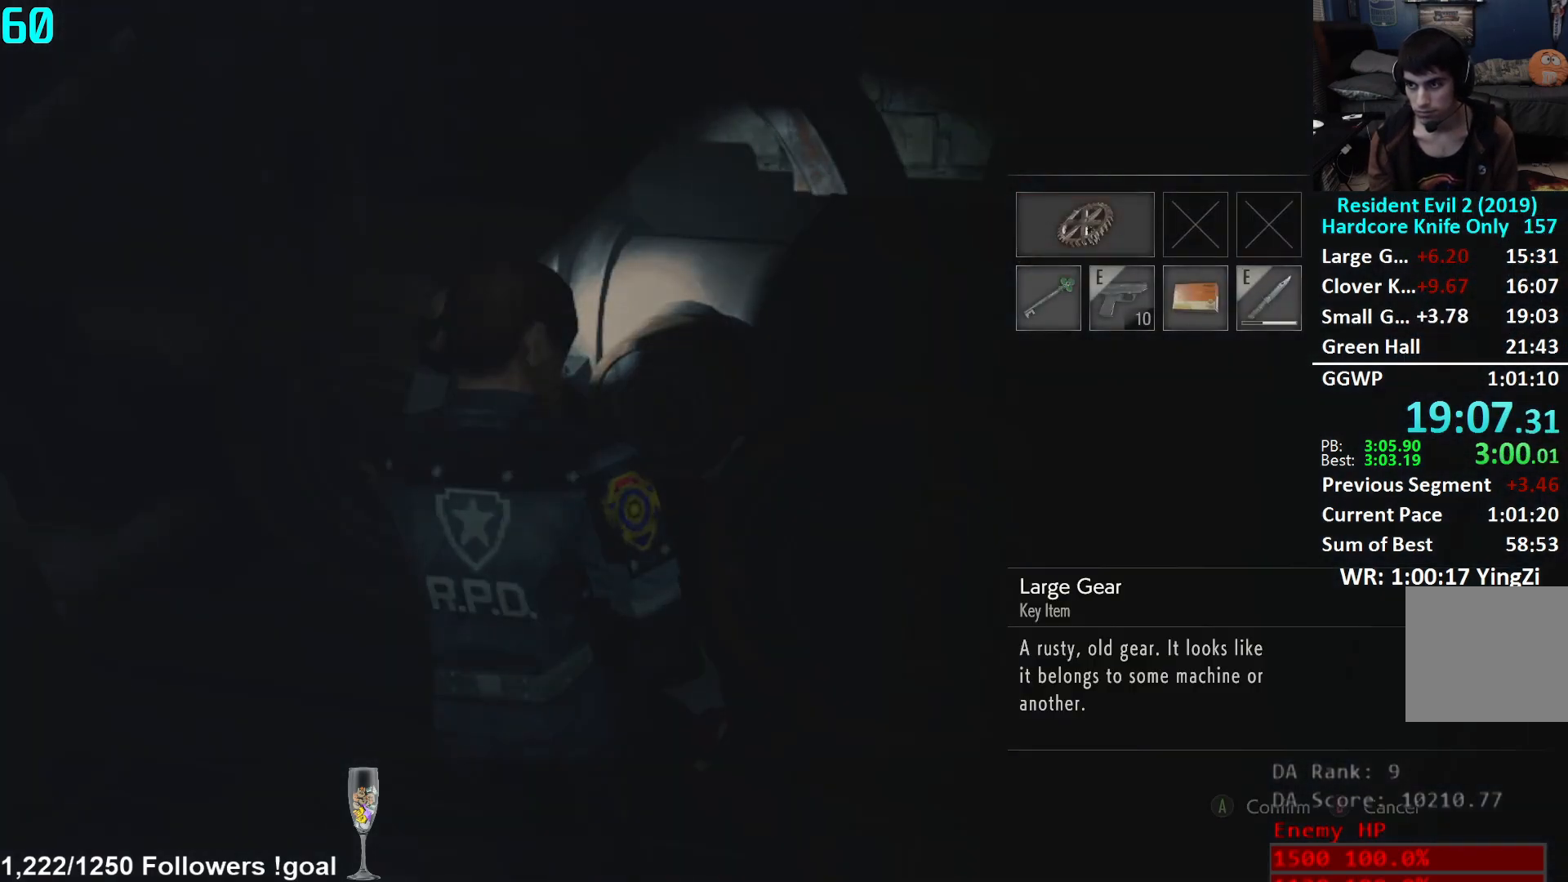
{"buttons": ["L3"], "left_stick": "down-left", "right_stick": "left", "events": [[33, "A", "up"], [100, "A", "down"], [167, "A", "up"], [200, "left_stick", "center"], [350, "left_stick", "down-left"], [384, "L3", "down"], [400, "right_stick", "left"]]}
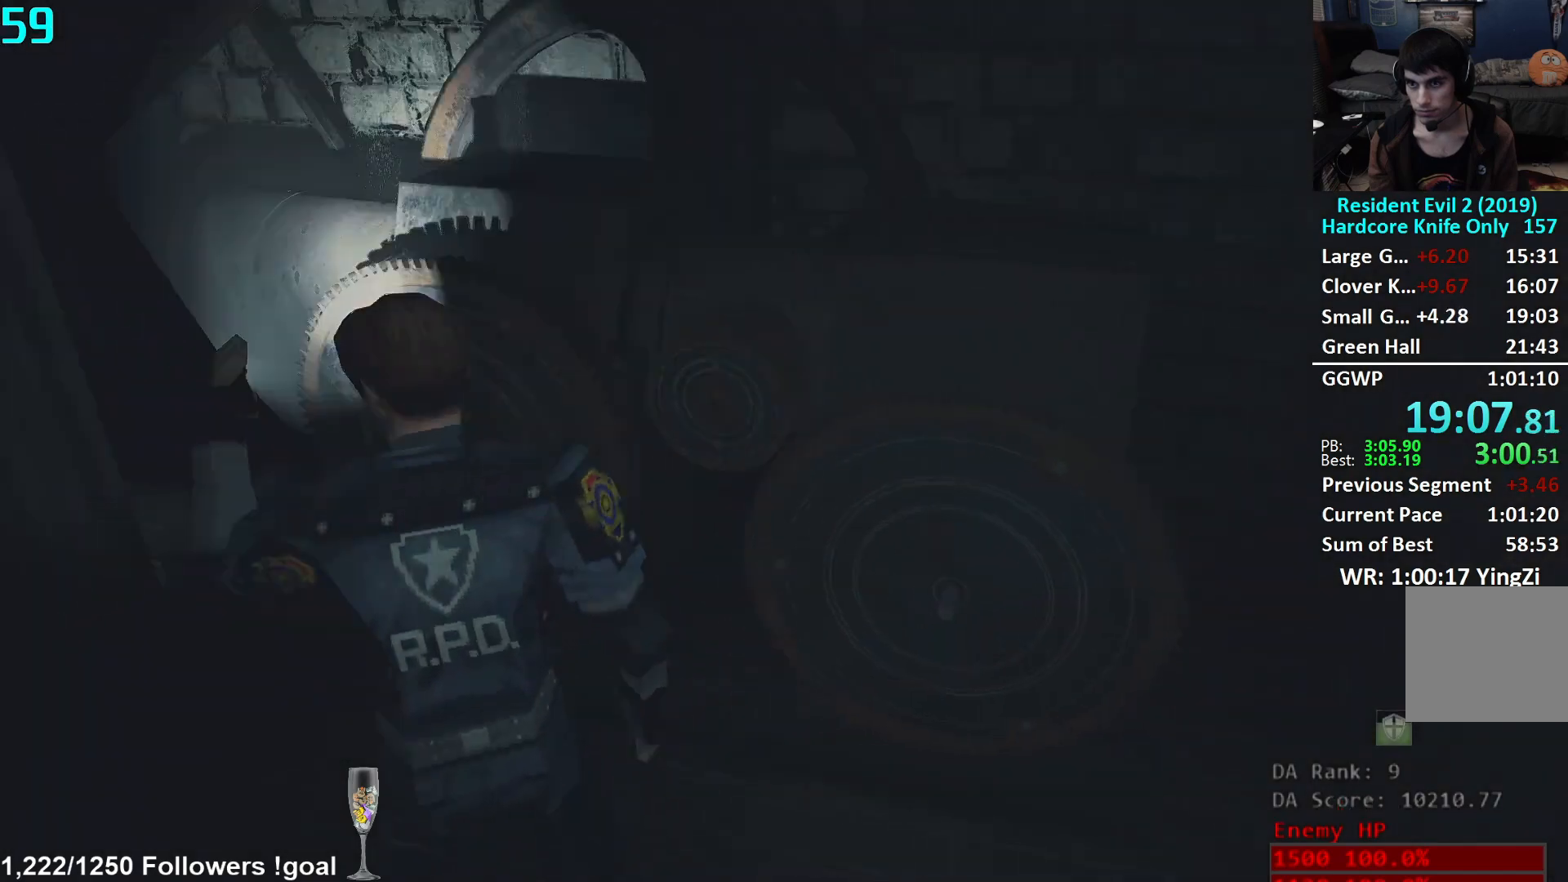
{"buttons": [], "left_stick": "up", "right_stick": "center", "events": [[34, "L3", "up"], [84, "left_stick", "left"], [200, "left_stick", "up-left"], [451, "left_stick", "up"], [451, "right_stick", "center"]]}
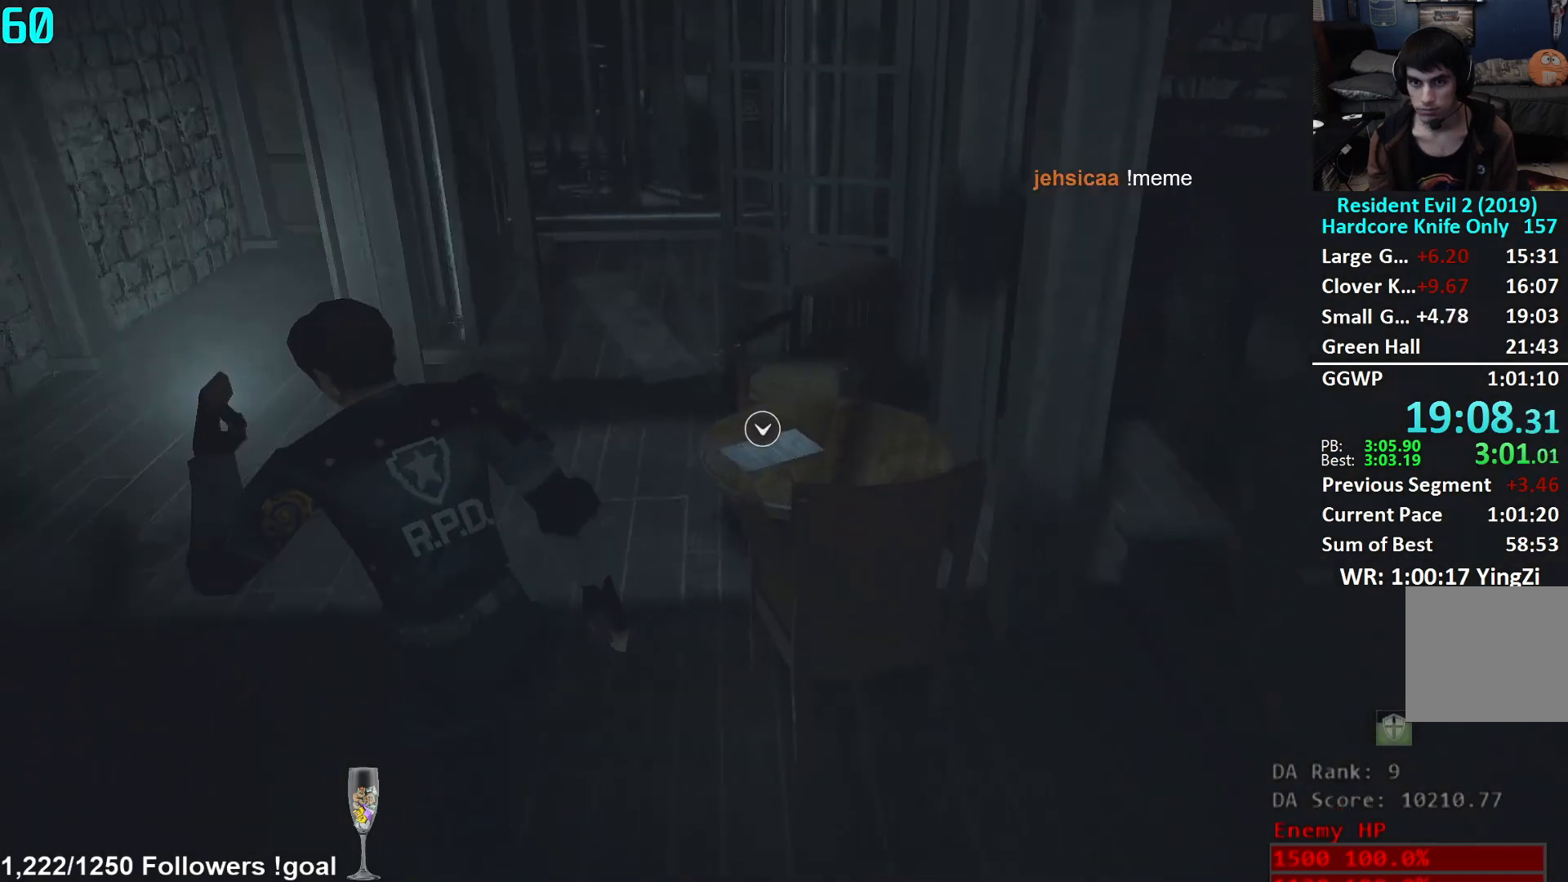
{"buttons": [], "left_stick": "up", "right_stick": "center", "events": [[84, "right_stick", "left"], [150, "right_stick", "center"], [267, "right_stick", "left"], [384, "right_stick", "center"]]}
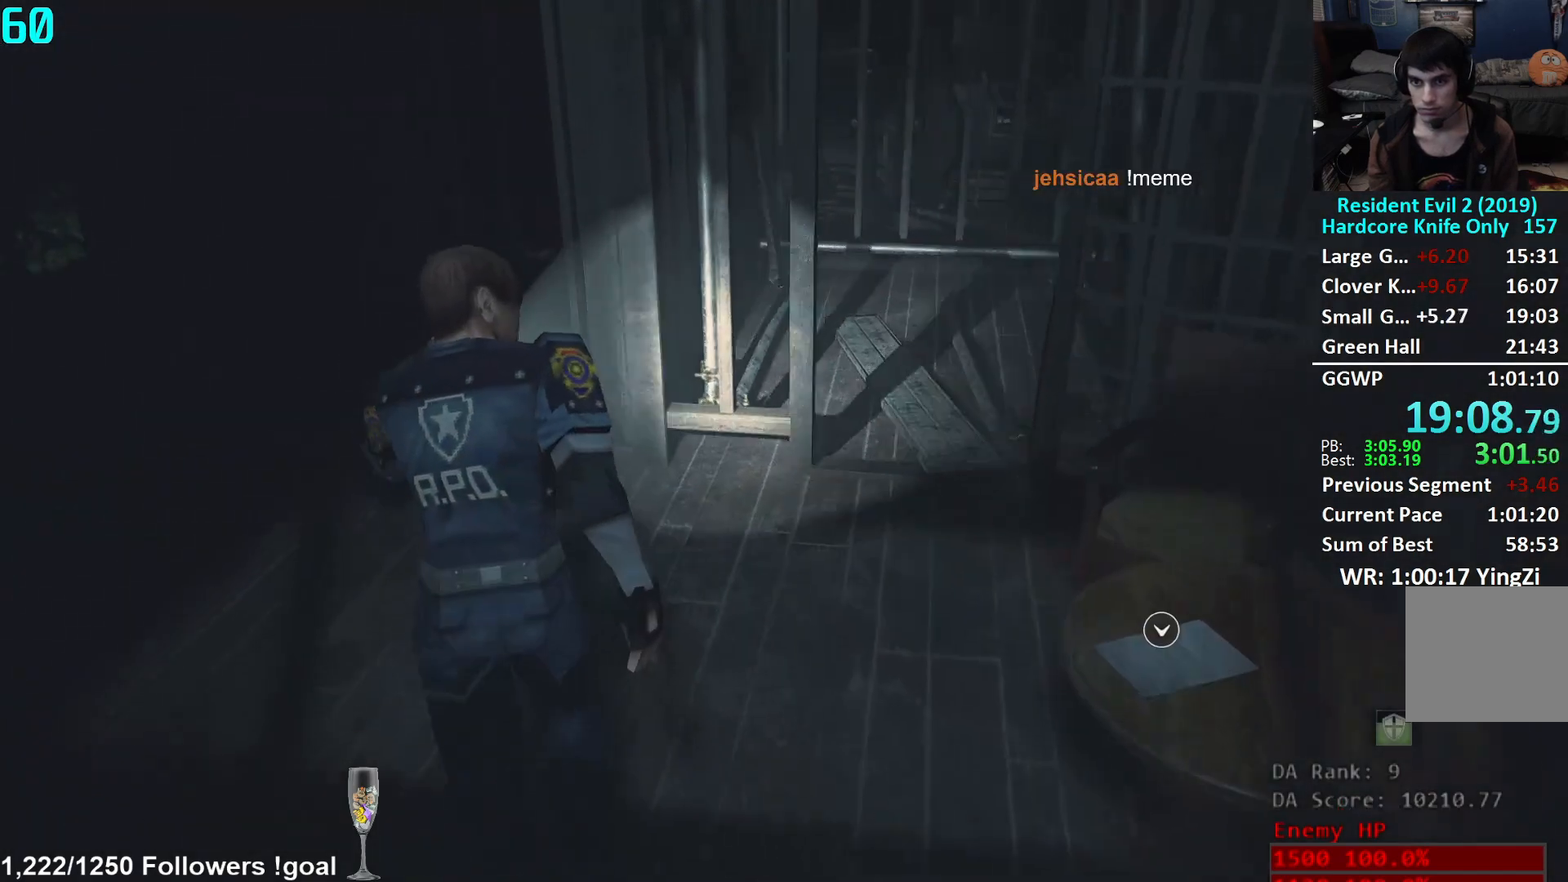
{"buttons": [], "left_stick": "up", "right_stick": "center", "events": []}
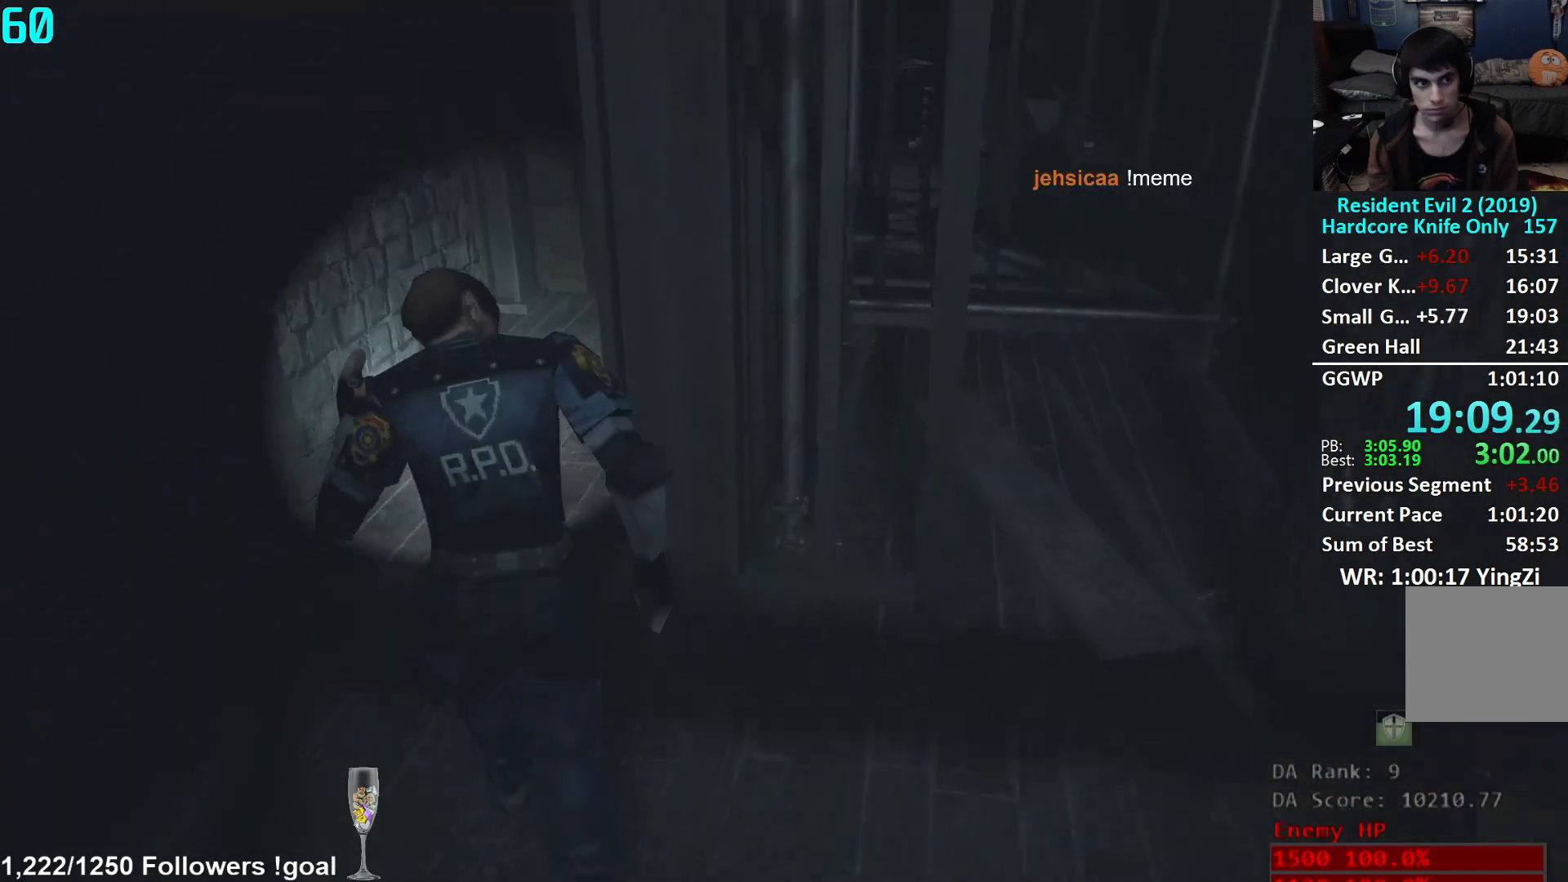
{"buttons": [], "left_stick": "up", "right_stick": "center", "events": [[67, "right_stick", "right"], [334, "right_stick", "center"]]}
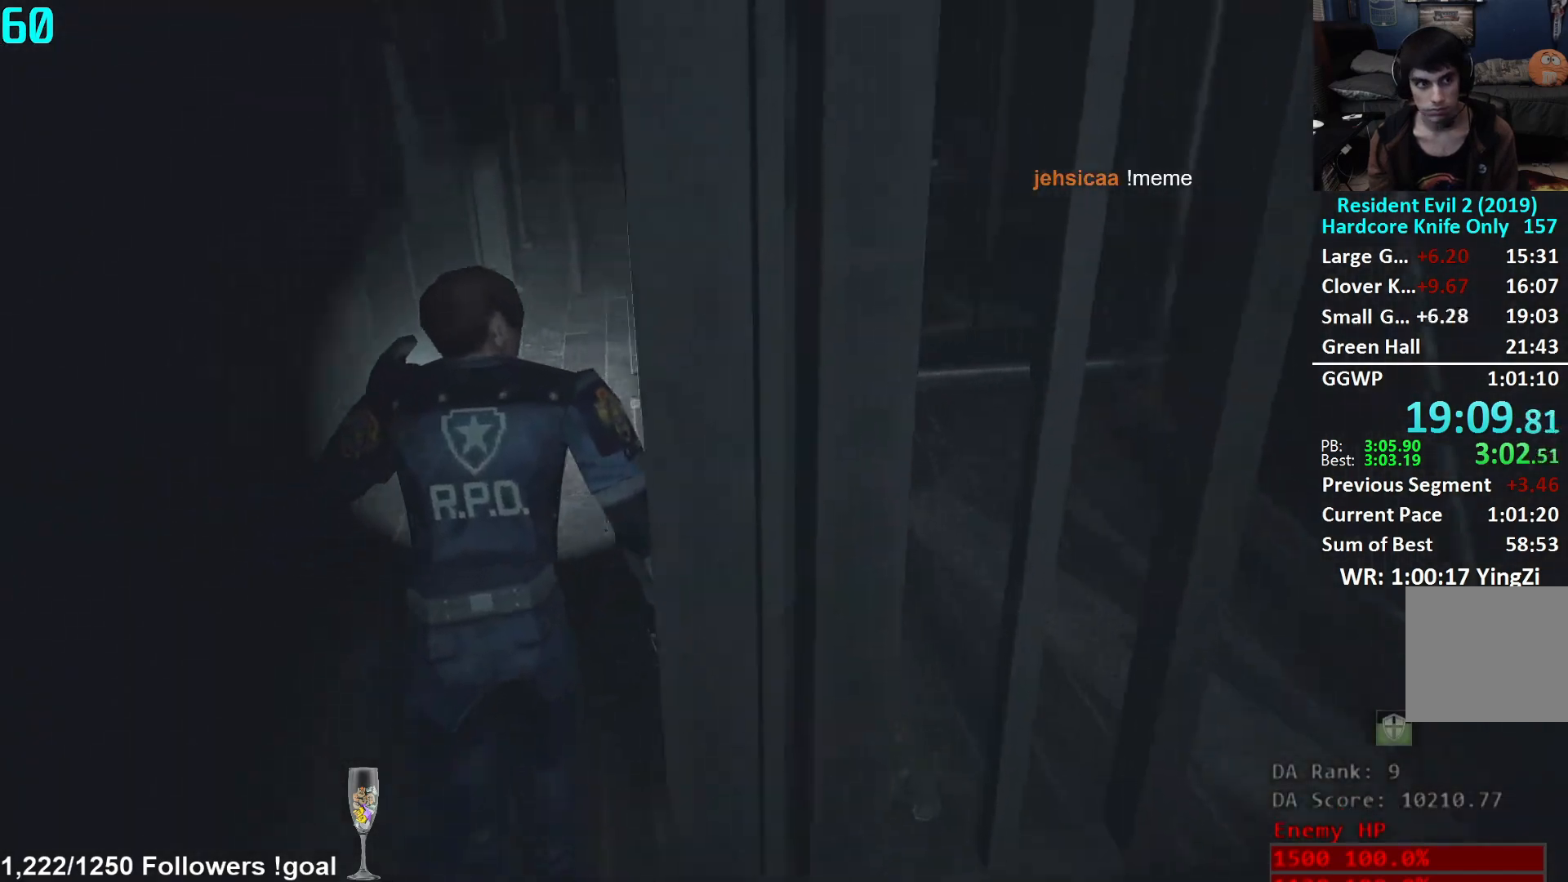
{"buttons": [], "left_stick": "up", "right_stick": "down", "events": [[183, "right_stick", "down-left"], [433, "right_stick", "down"]]}
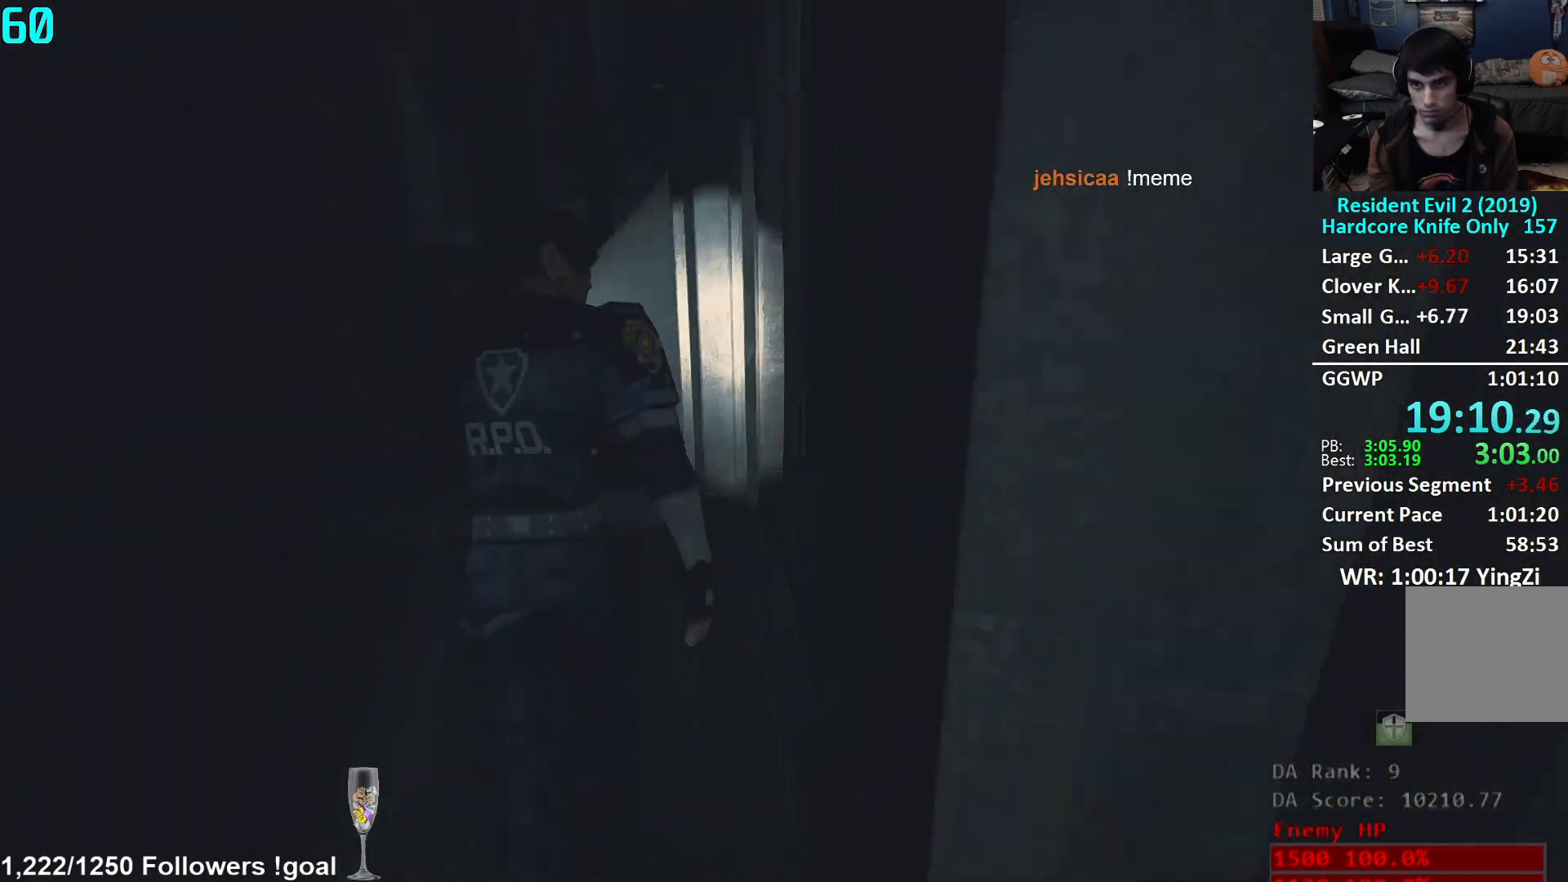
{"buttons": [], "left_stick": "up", "right_stick": "center", "events": [[434, "right_stick", "center"]]}
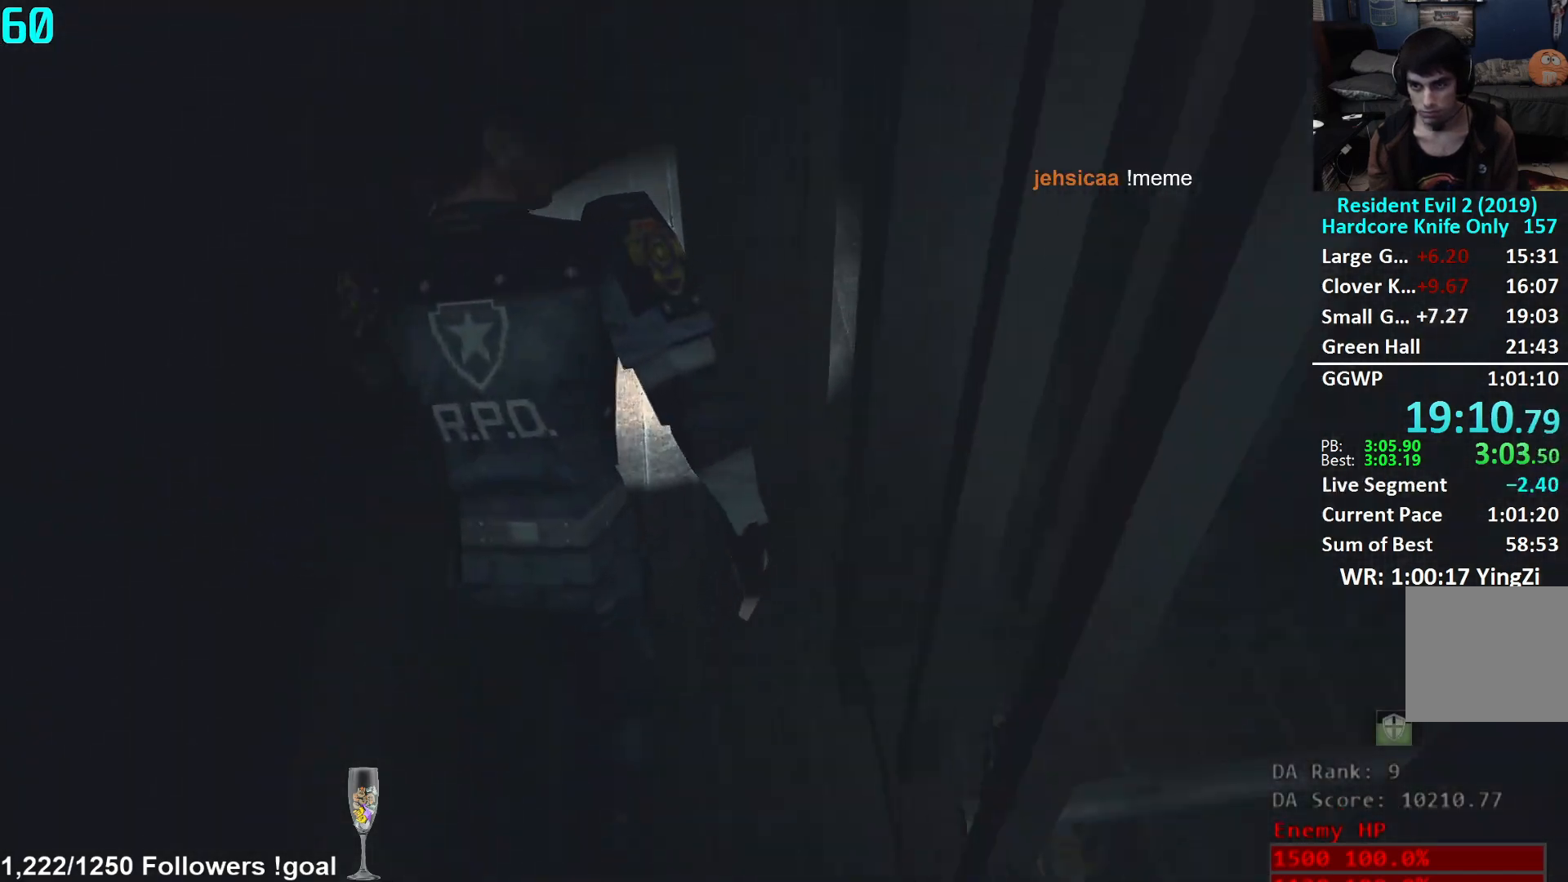
{"buttons": [], "left_stick": "right", "right_stick": "right", "events": [[217, "right_stick", "right"], [250, "left_stick", "center"], [333, "left_stick", "right"]]}
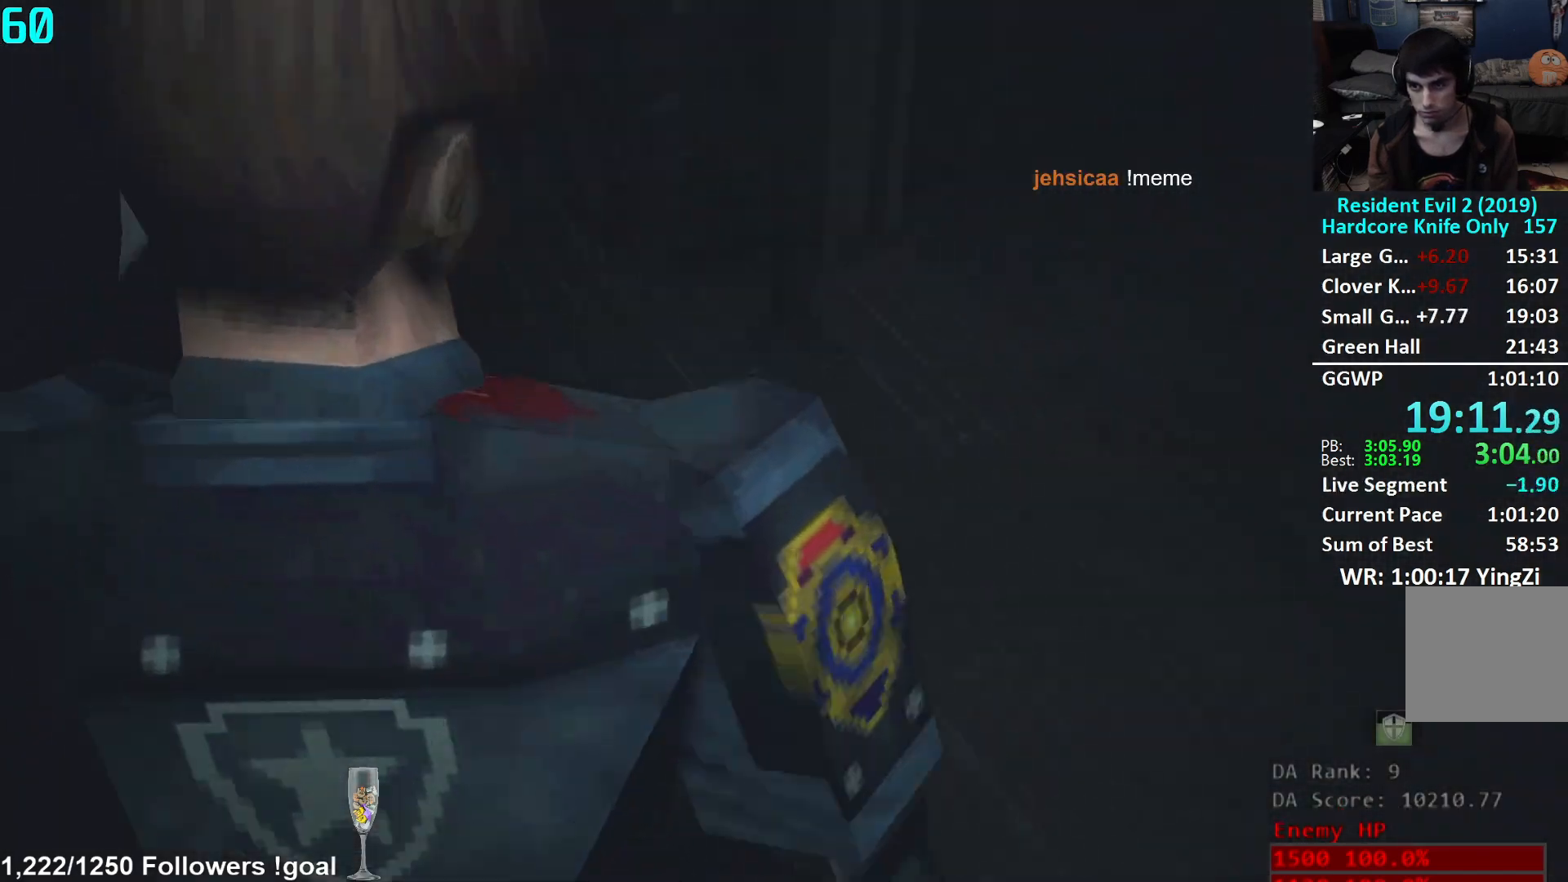
{"buttons": [], "left_stick": "up", "right_stick": "center", "events": [[200, "left_stick", "up-right"], [350, "left_stick", "up"], [451, "right_stick", "center"]]}
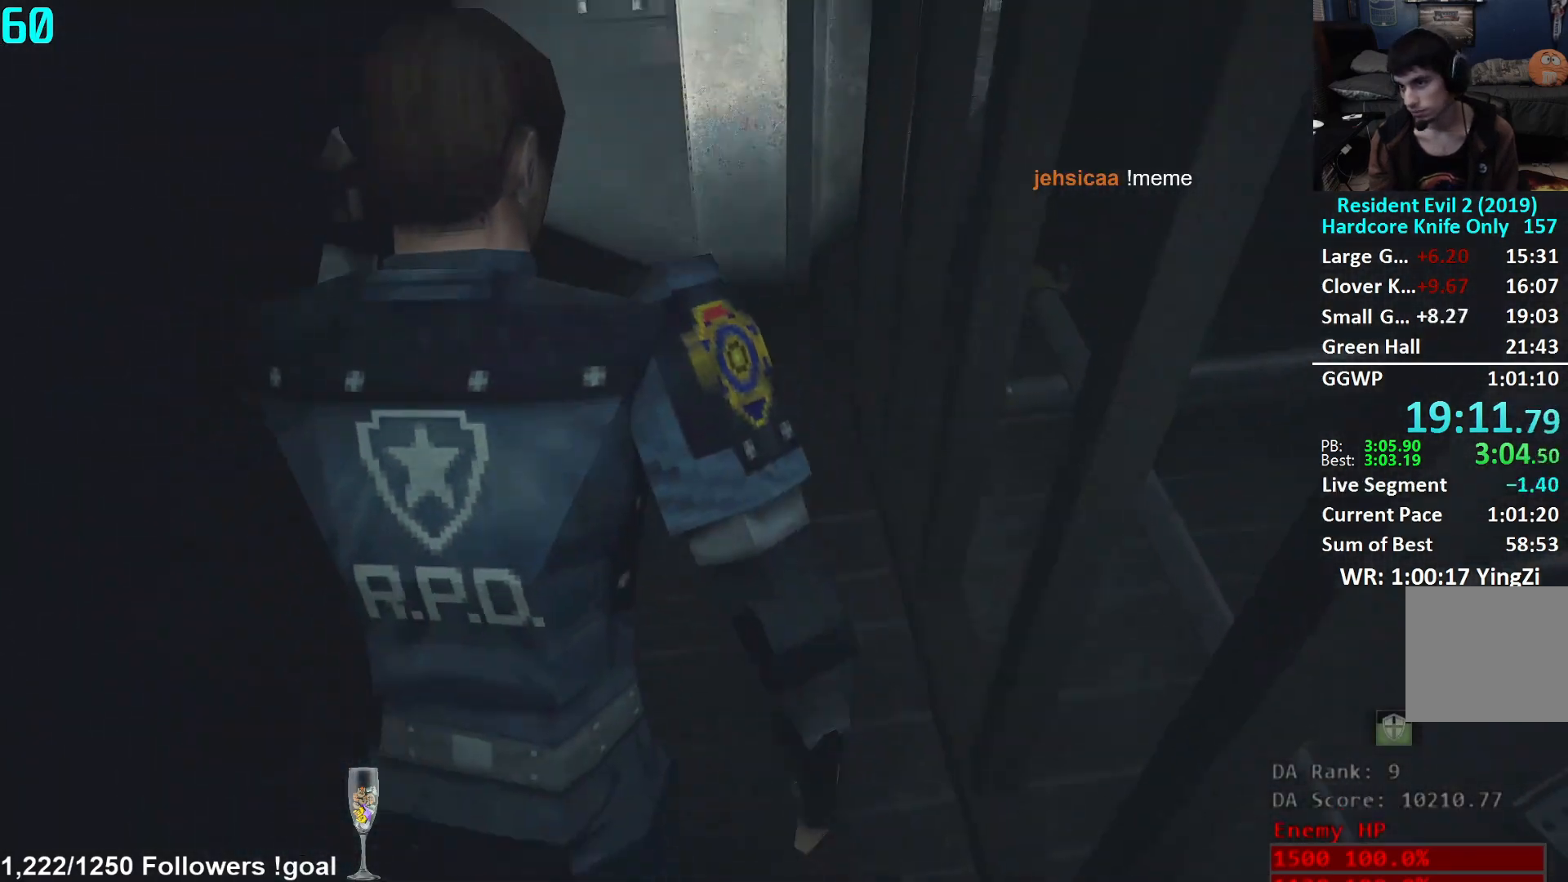
{"buttons": [], "left_stick": "up", "right_stick": "center", "events": [[166, "right_stick", "down"], [317, "right_stick", "center"]]}
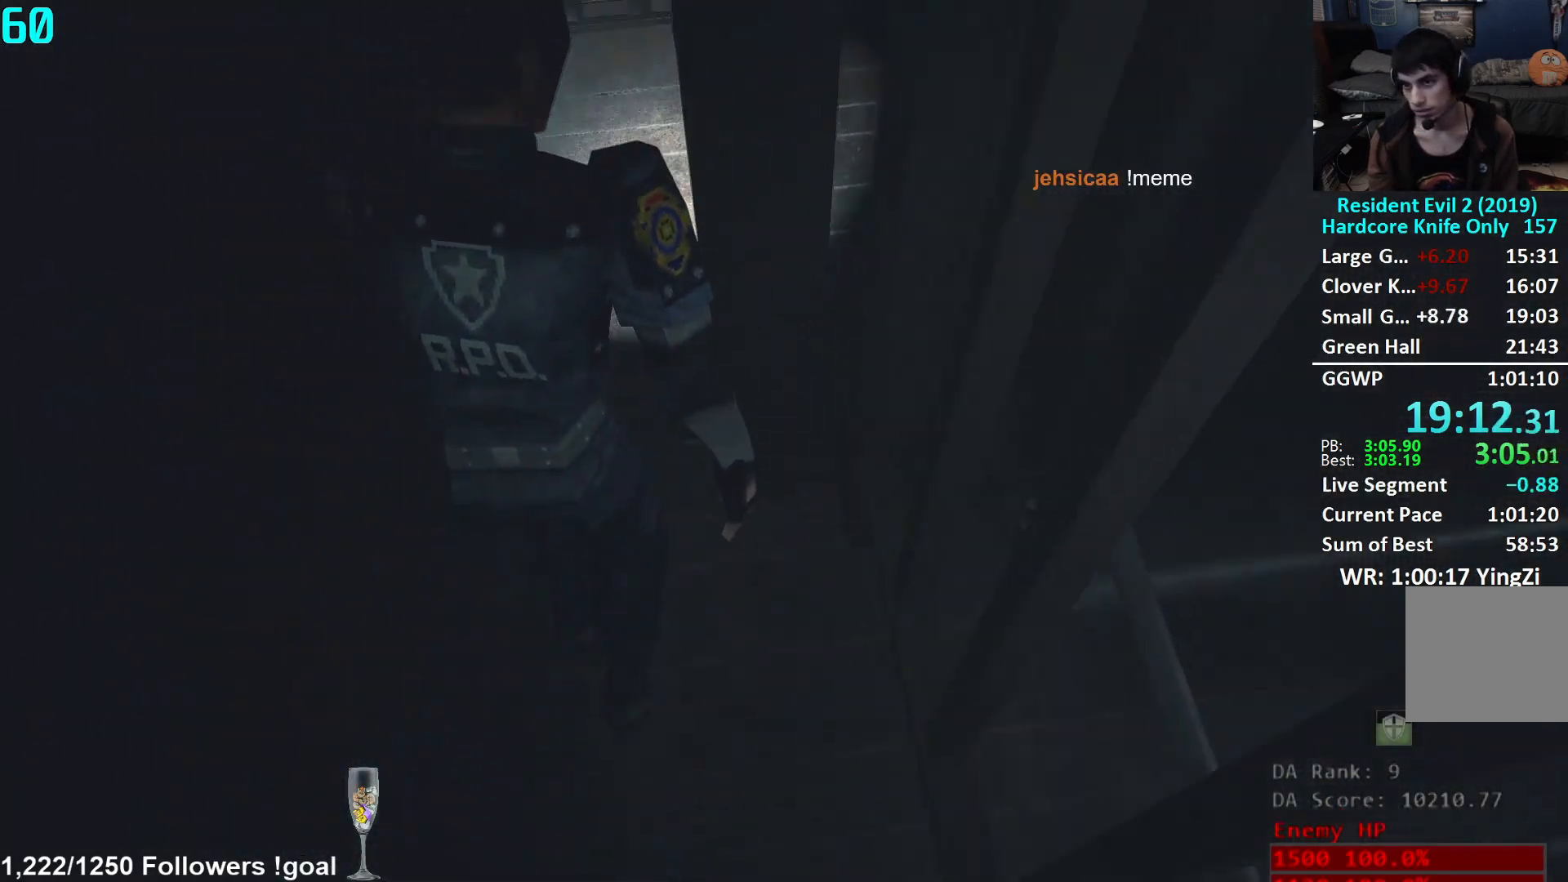
{"buttons": [], "left_stick": "right", "right_stick": "right", "events": [[217, "right_stick", "right"], [250, "left_stick", "center"], [350, "left_stick", "right"]]}
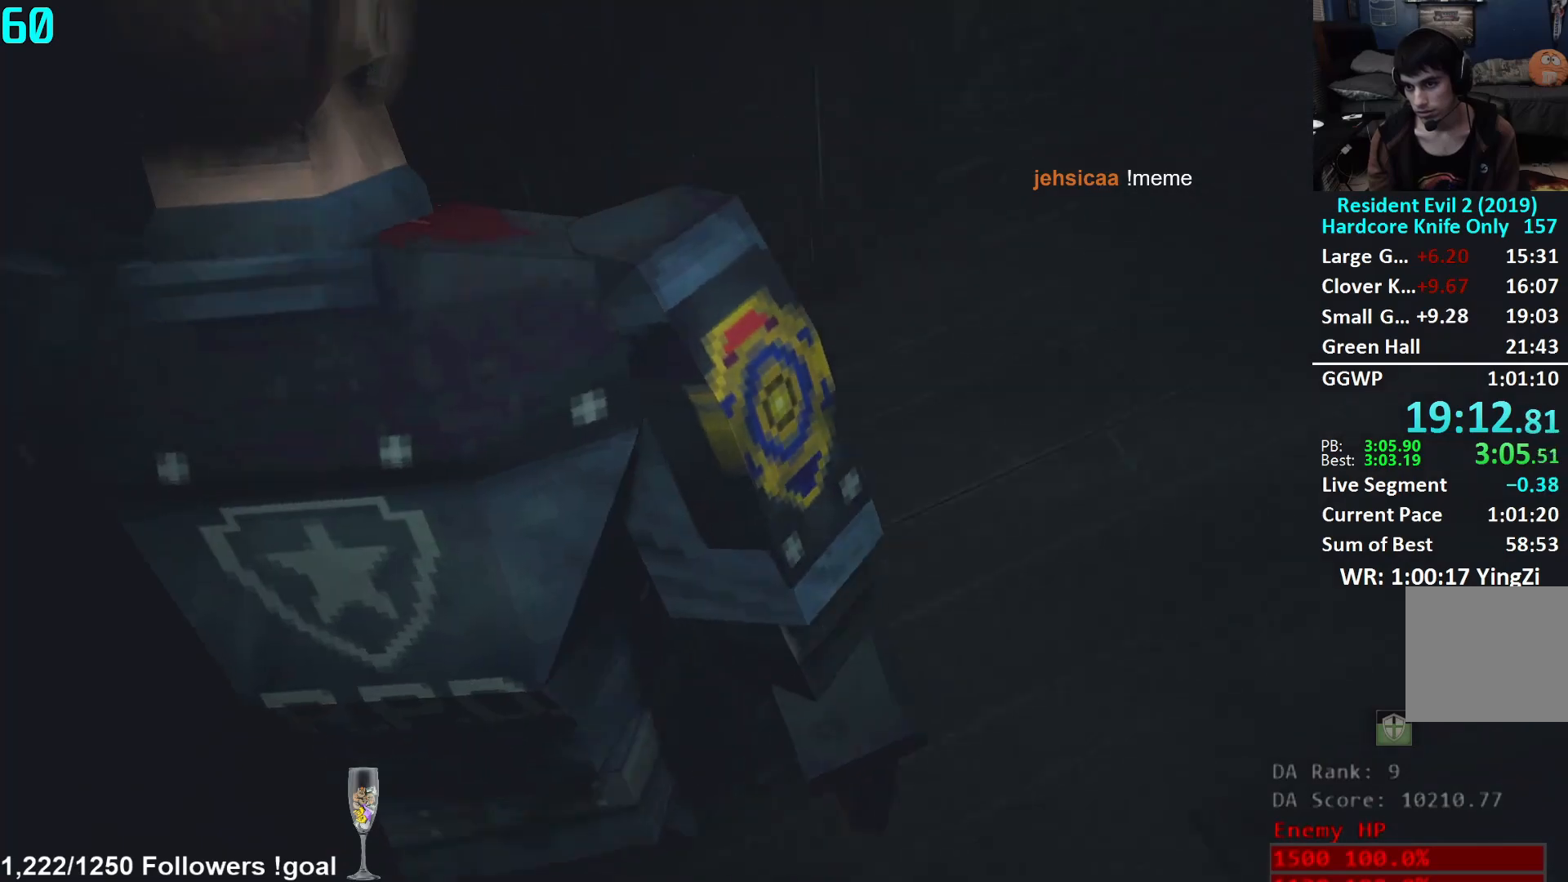
{"buttons": [], "left_stick": "up", "right_stick": "center", "events": [[116, "left_stick", "up-right"], [333, "left_stick", "up"], [467, "right_stick", "center"]]}
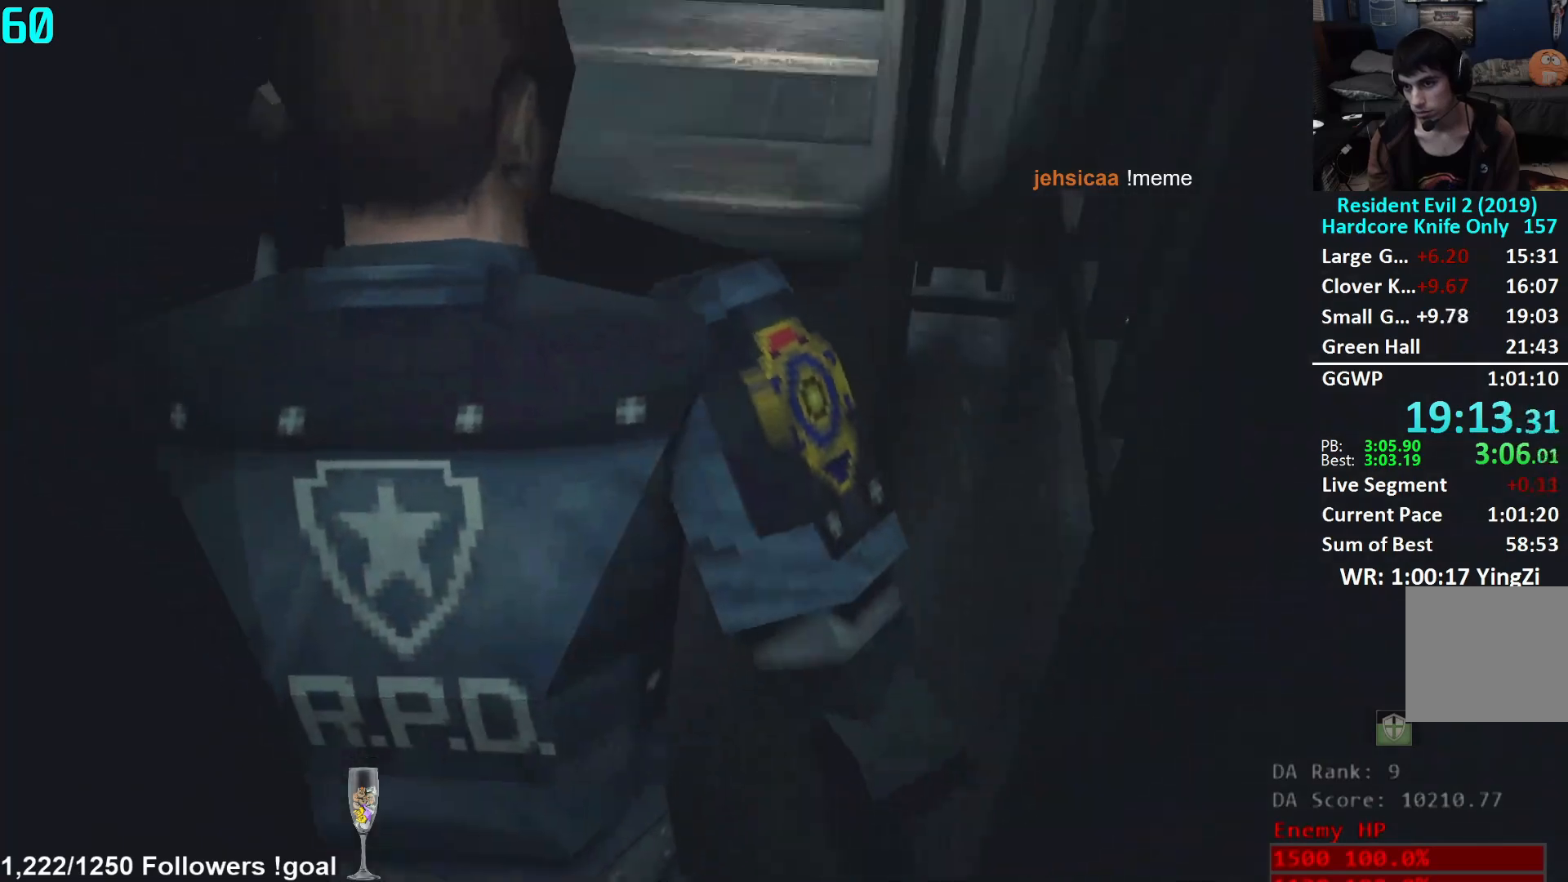
{"buttons": ["L2"], "left_stick": "up", "right_stick": "center", "events": [[134, "right_stick", "up-right"], [434, "right_stick", "center"], [467, "L2", "down"]]}
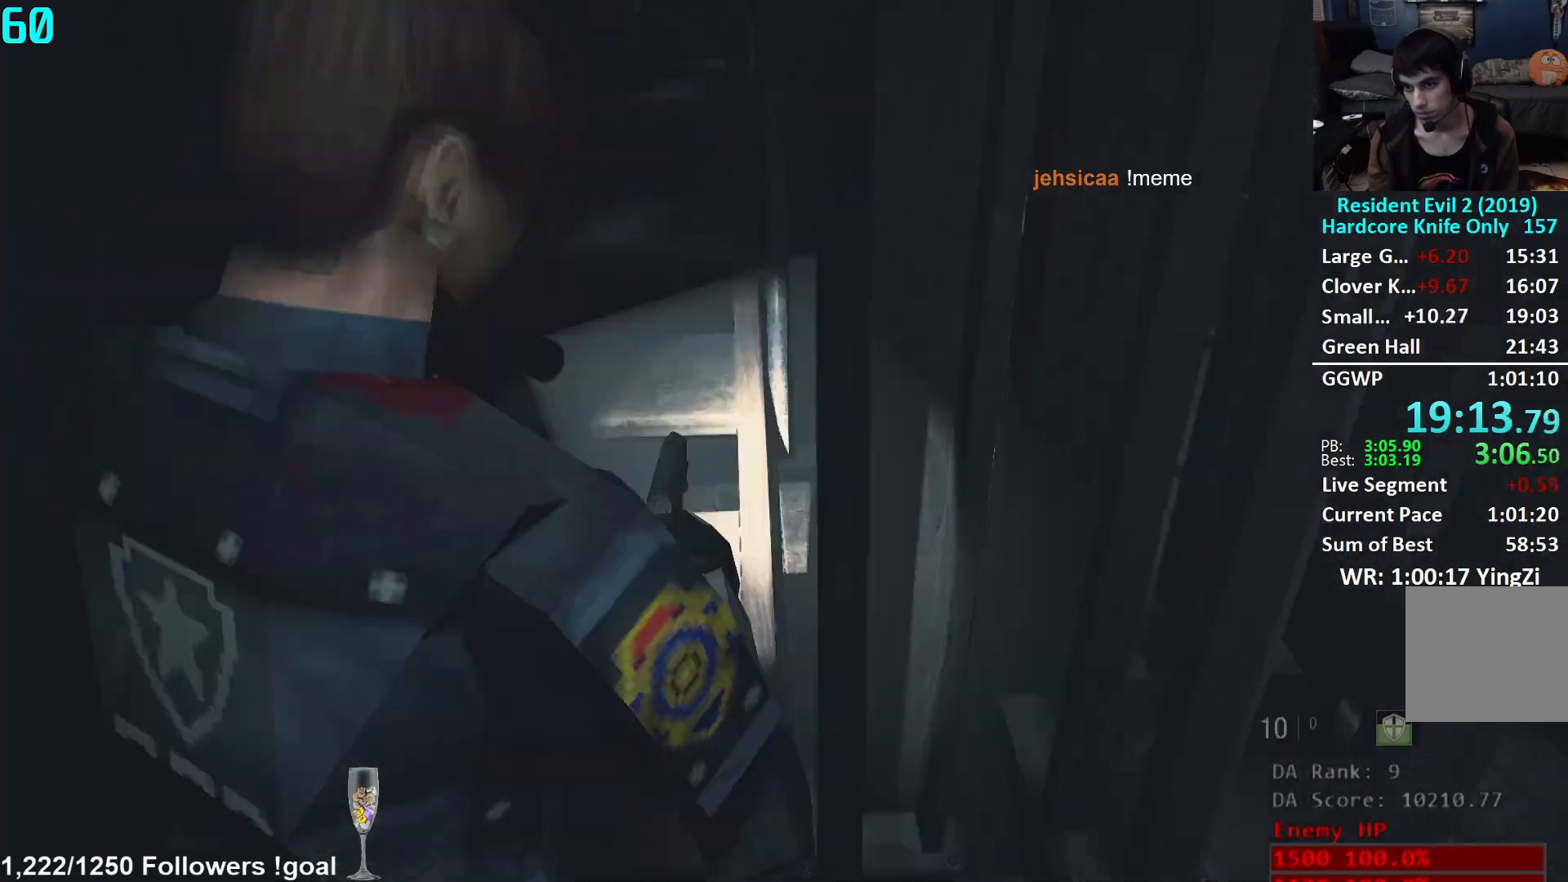
{"buttons": [], "left_stick": "up", "right_stick": "center", "events": [[33, "L2", "up"], [166, "right_stick", "up-right"], [300, "right_stick", "center"], [467, "L2", "down"], [500, "L2", "up"]]}
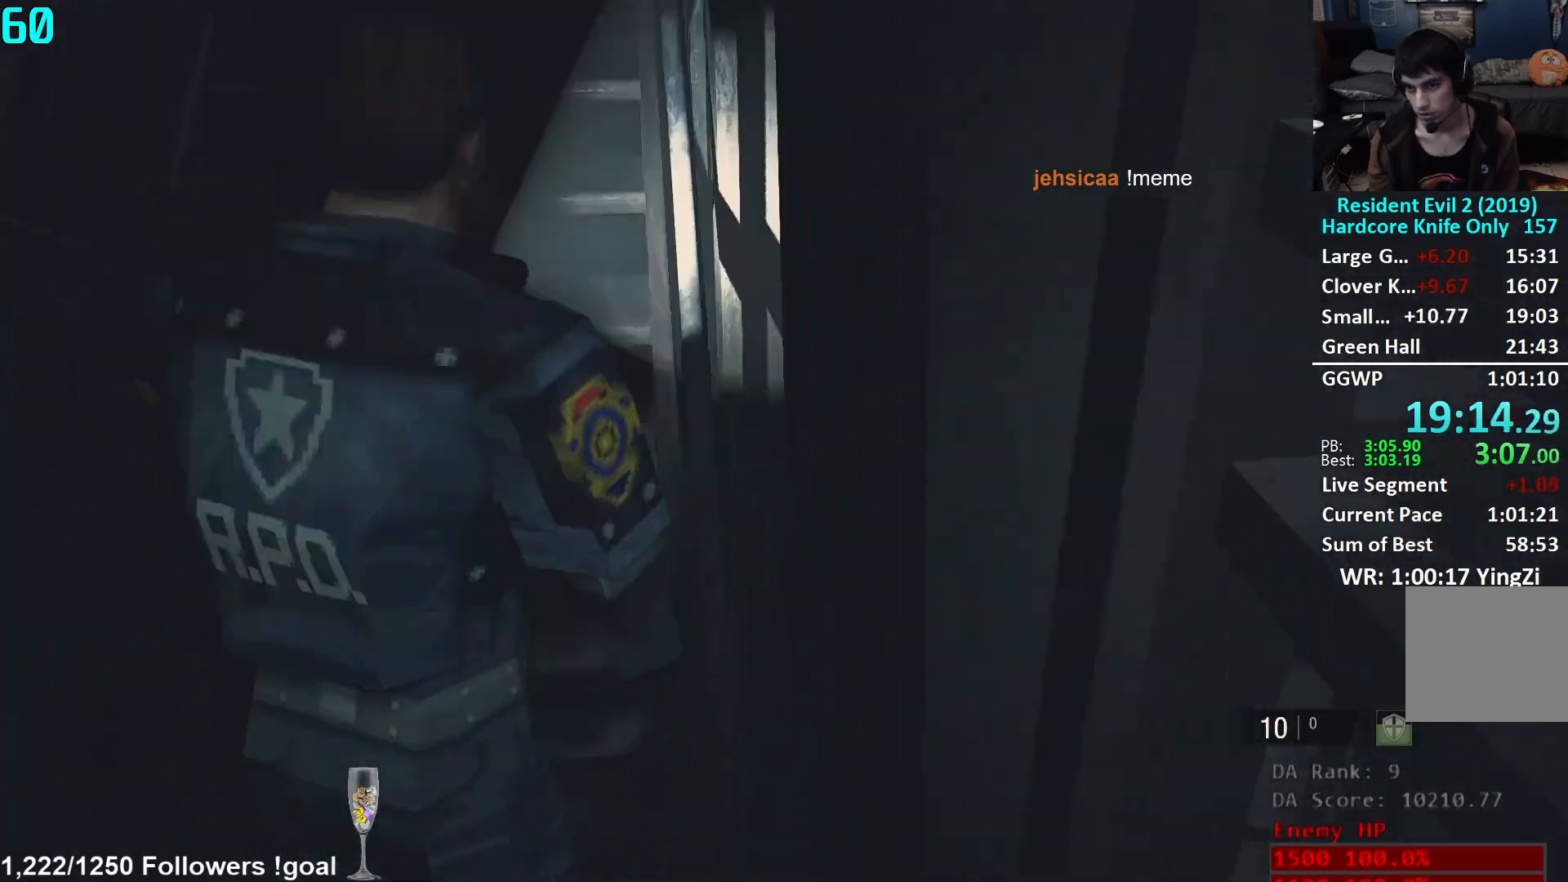
{"buttons": ["L2"], "left_stick": "up", "right_stick": "center", "events": [[167, "right_stick", "up"], [317, "right_stick", "center"], [484, "L2", "down"]]}
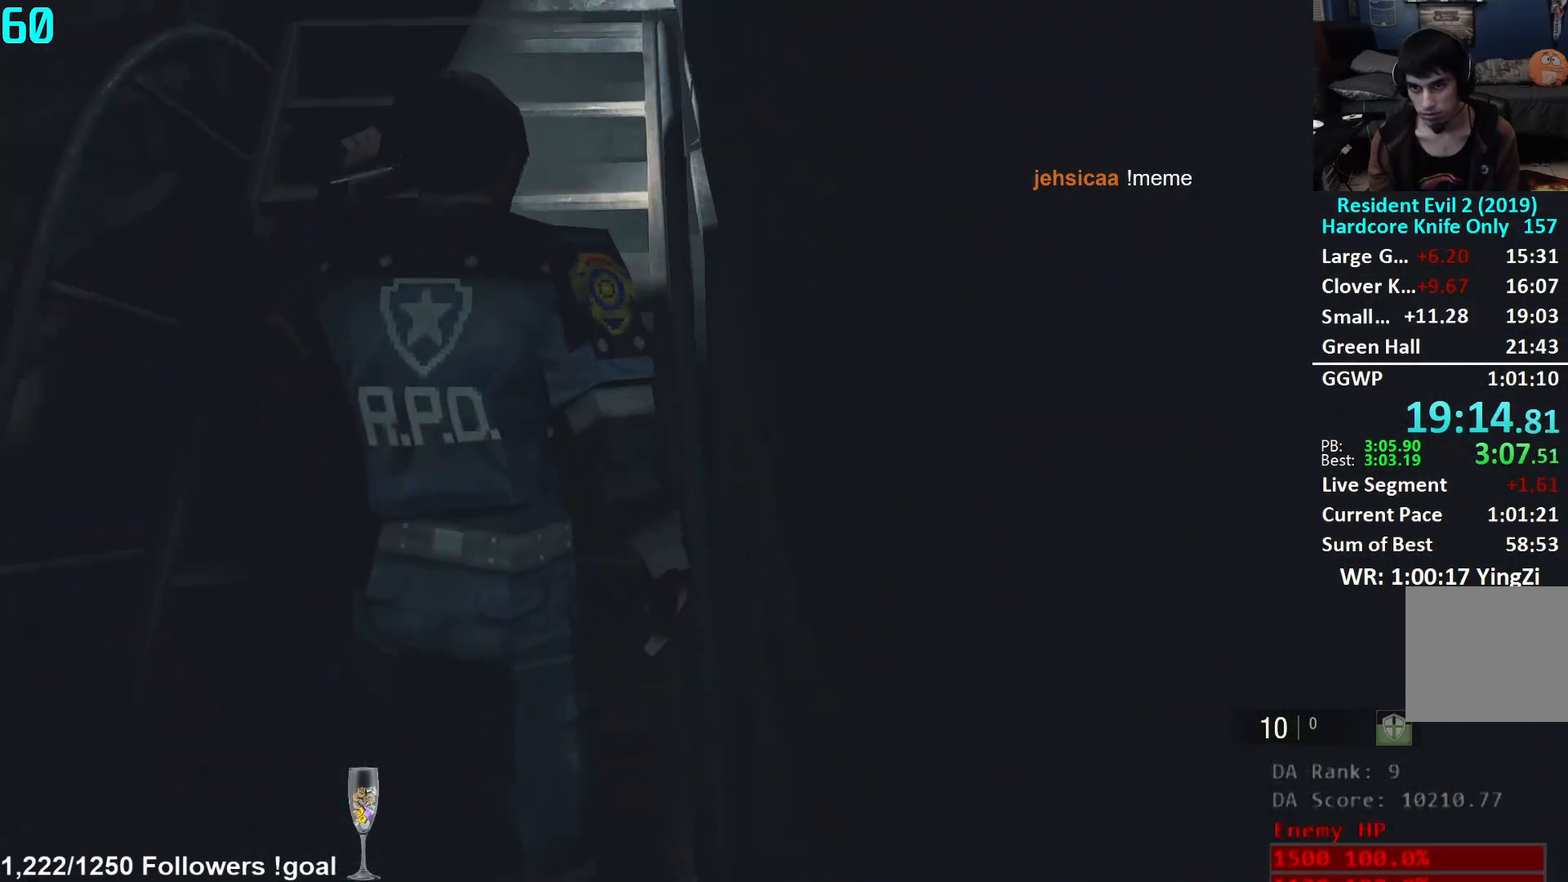
{"buttons": ["L2"], "left_stick": "up", "right_stick": "center", "events": [[16, "L2", "up"], [500, "L2", "down"]]}
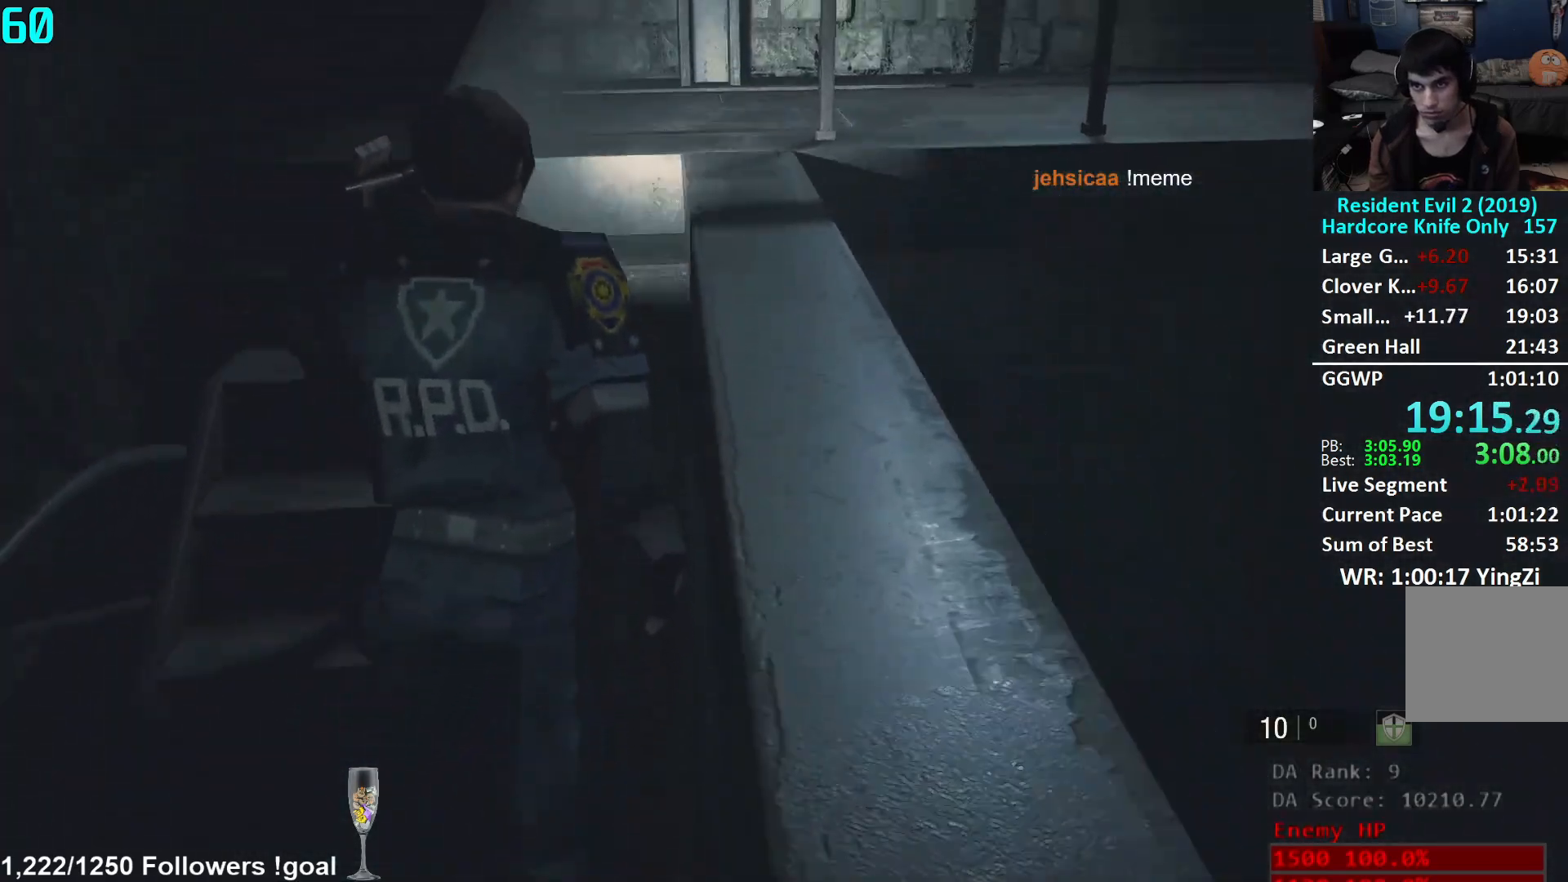
{"buttons": [], "left_stick": "up", "right_stick": "center", "events": [[50, "L2", "up"], [267, "right_stick", "down"], [451, "right_stick", "center"]]}
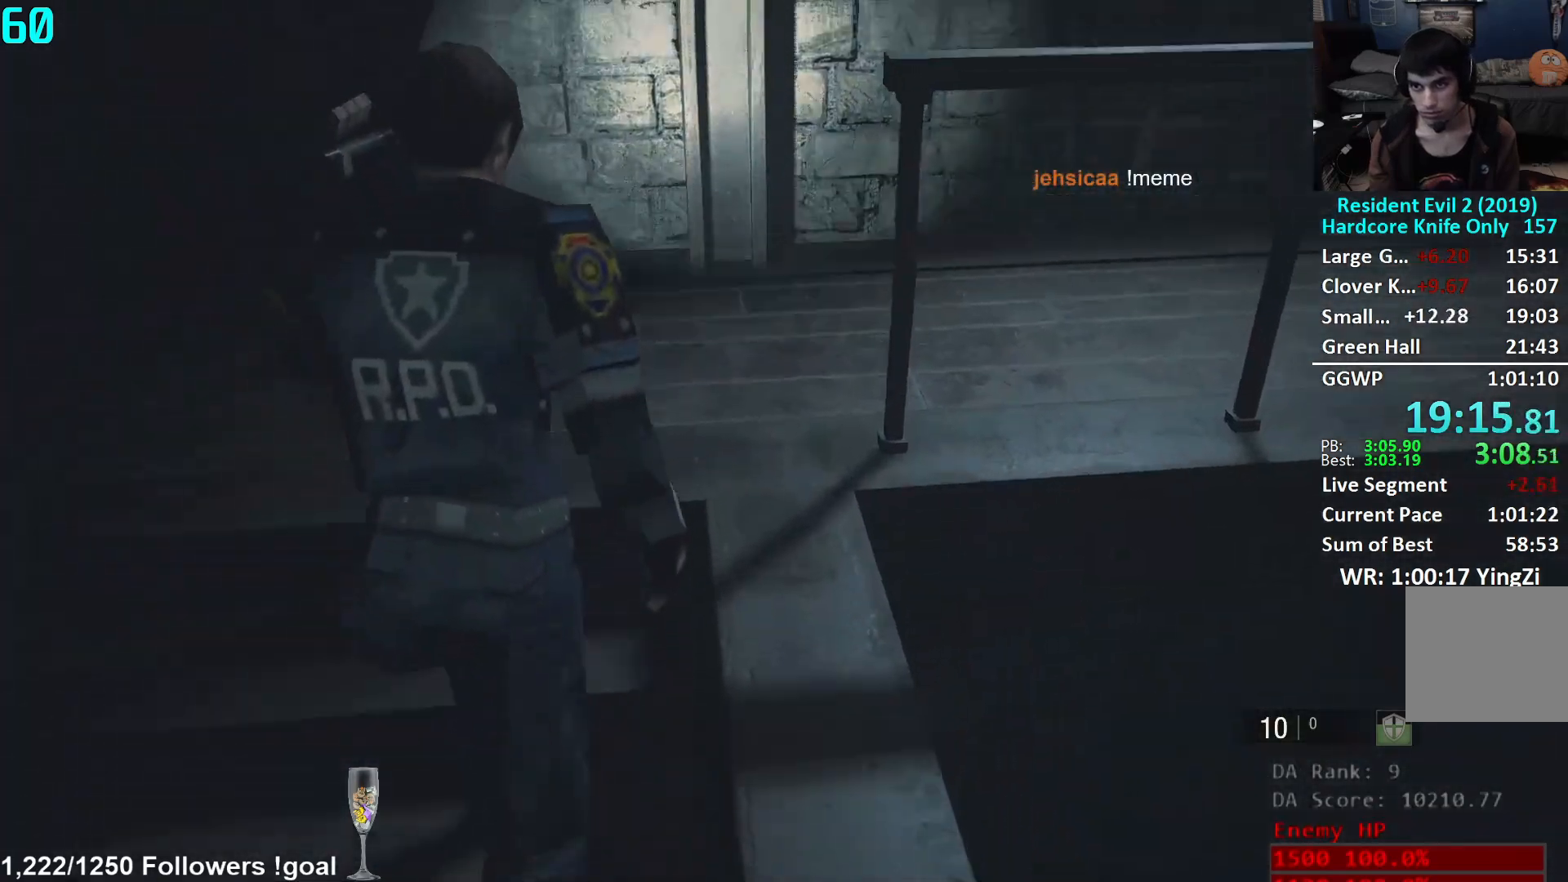
{"buttons": [], "left_stick": "right", "right_stick": "right", "events": [[33, "L2", "down"], [83, "L2", "up"], [367, "left_stick", "center"], [433, "right_stick", "right"], [450, "left_stick", "right"]]}
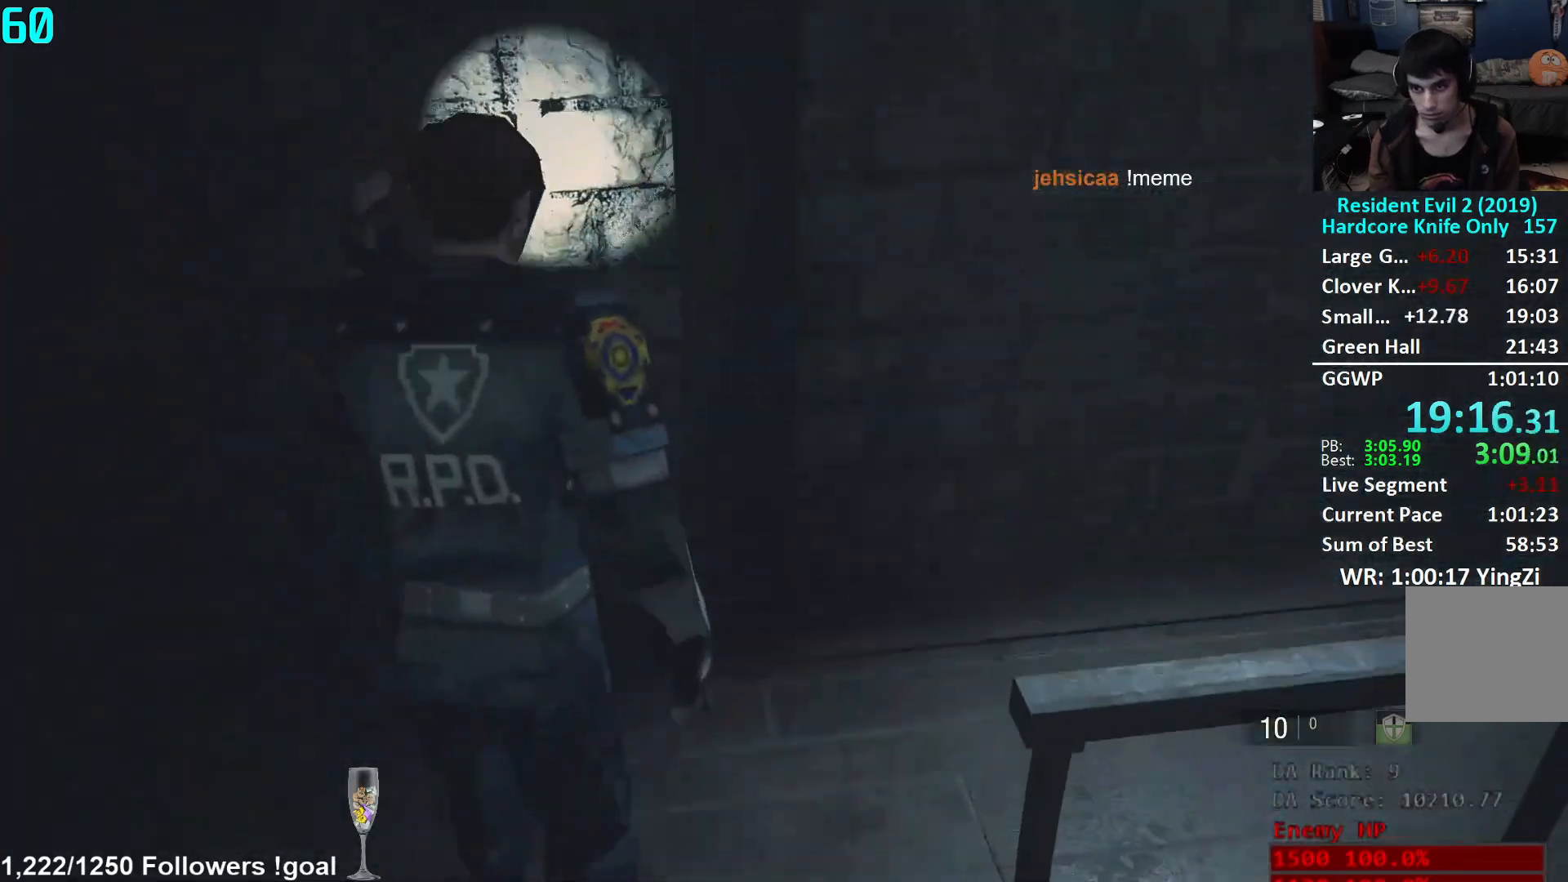
{"buttons": [], "left_stick": "up", "right_stick": "right", "events": [[33, "L2", "down"], [84, "L2", "up"], [317, "left_stick", "up-right"], [484, "left_stick", "up"]]}
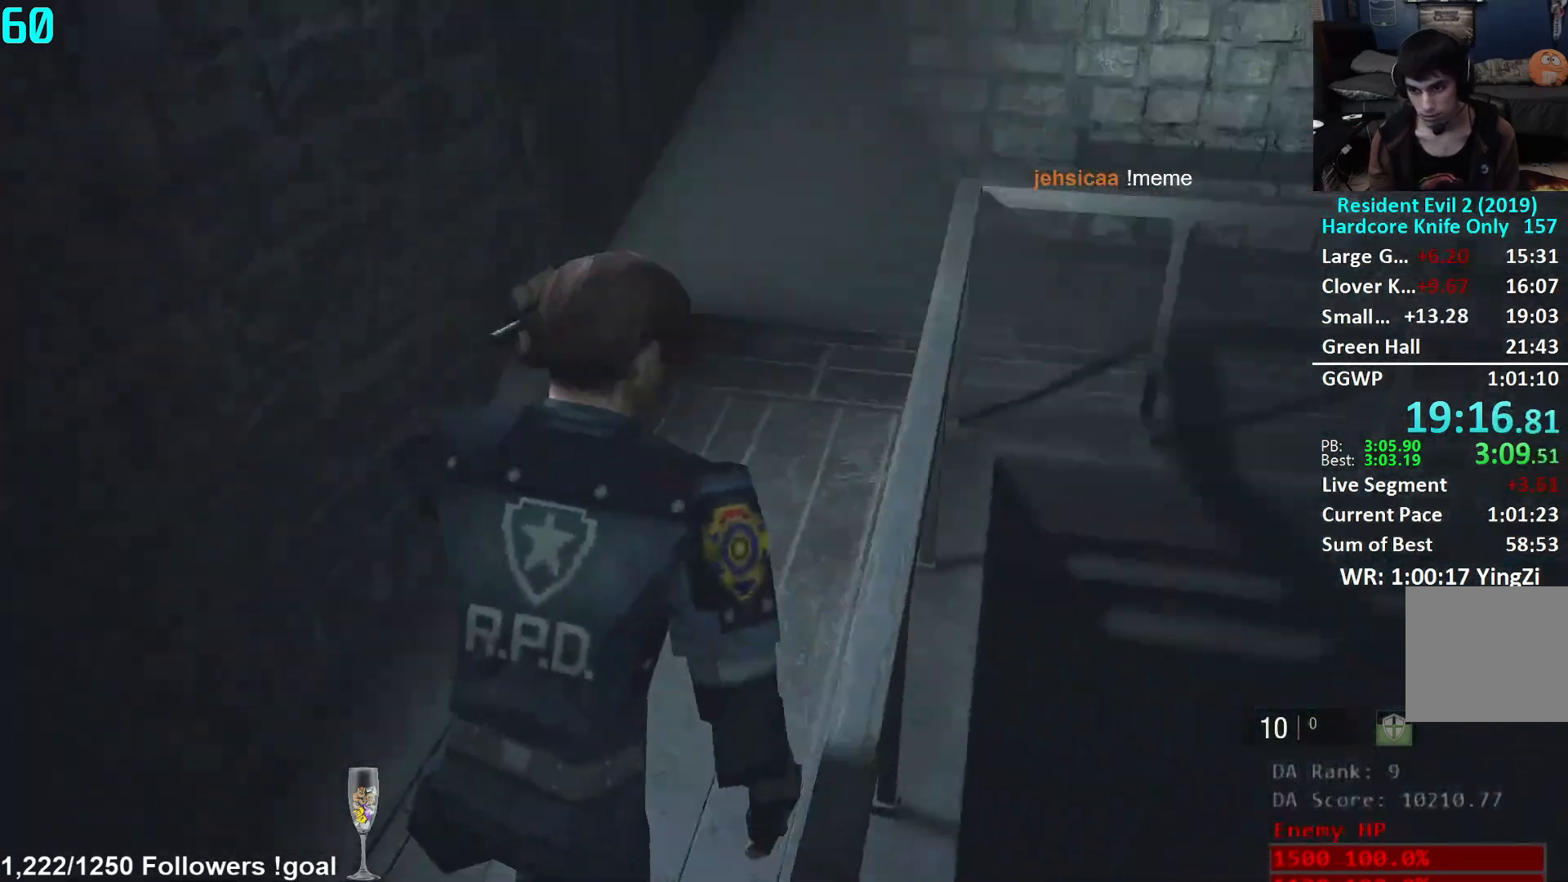
{"buttons": [], "left_stick": "up", "right_stick": "down", "events": [[66, "right_stick", "center"], [283, "right_stick", "down"], [383, "right_stick", "center"], [467, "right_stick", "down"]]}
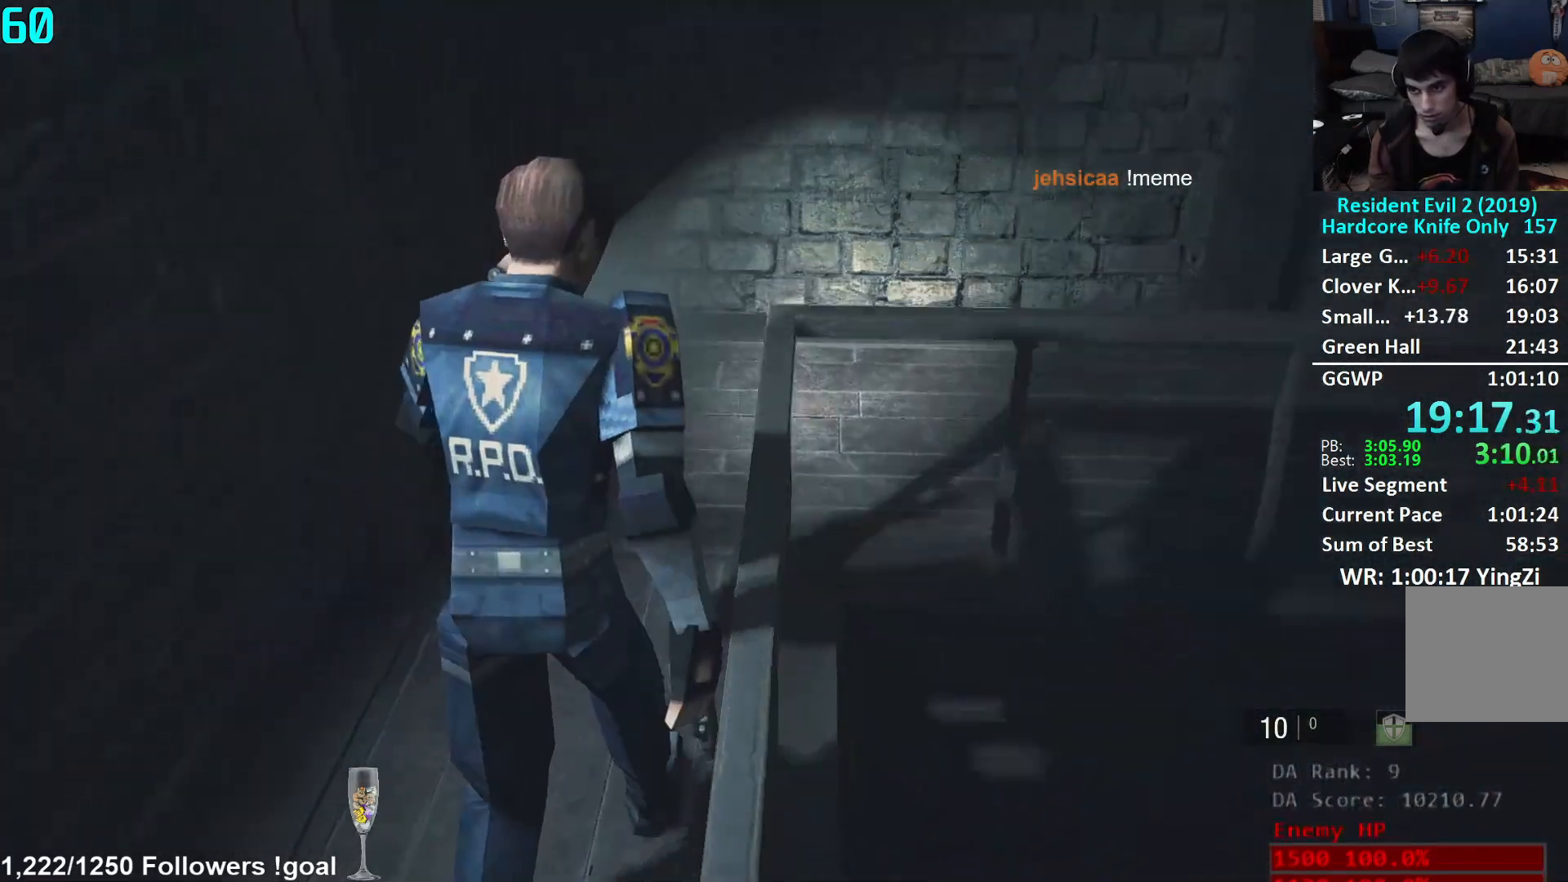
{"buttons": [], "left_stick": "center", "right_stick": "right", "events": [[150, "right_stick", "center"], [417, "right_stick", "right"], [451, "left_stick", "center"]]}
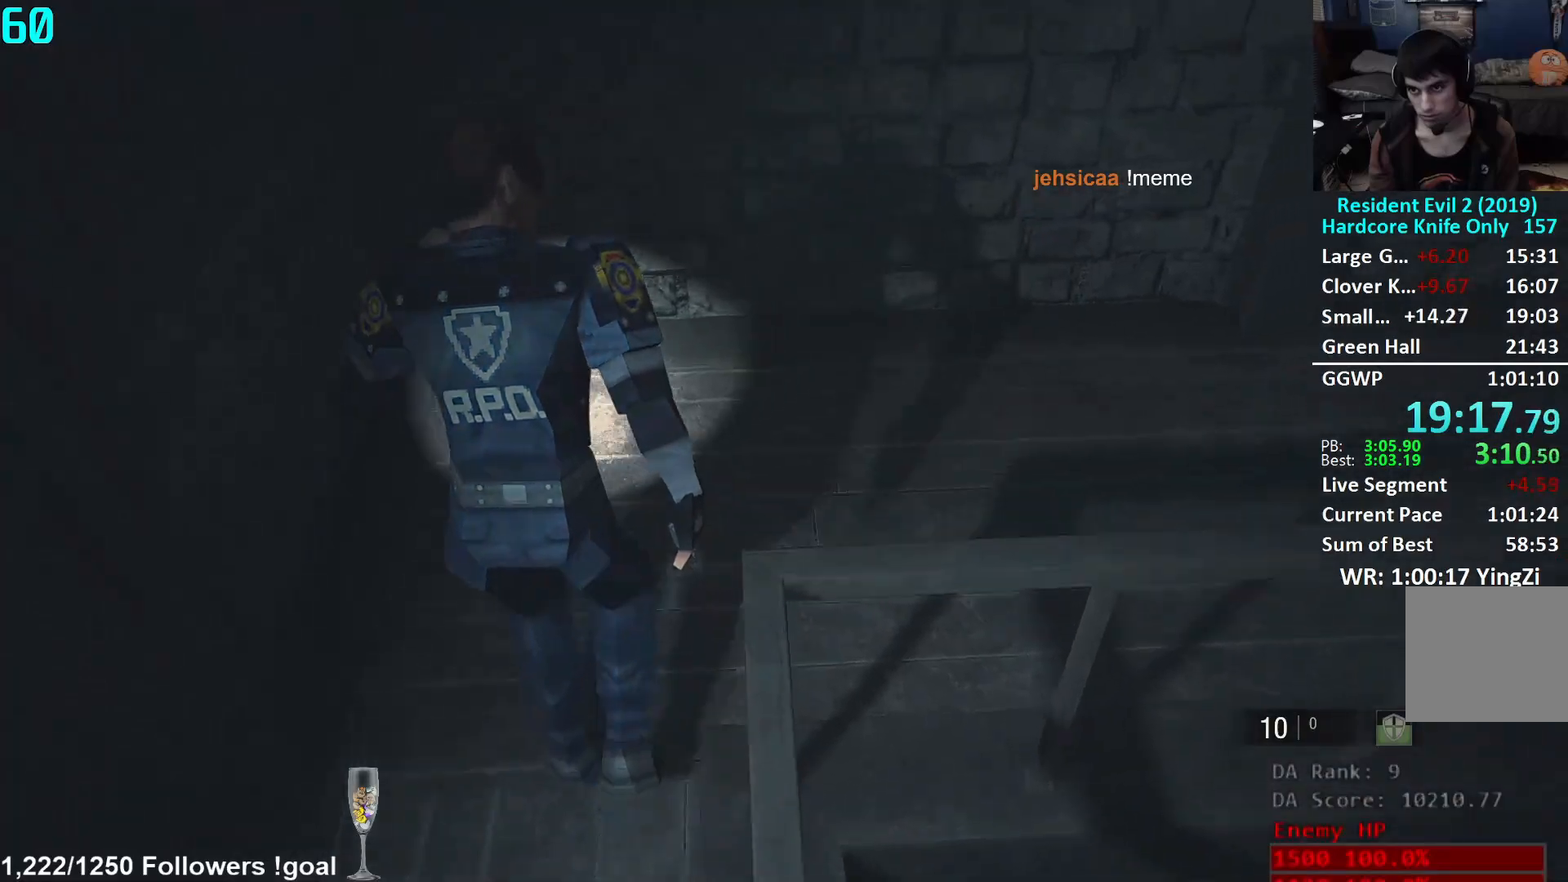
{"buttons": [], "left_stick": "up-right", "right_stick": "up-right", "events": [[33, "left_stick", "right"], [367, "left_stick", "up-right"], [500, "right_stick", "up-right"]]}
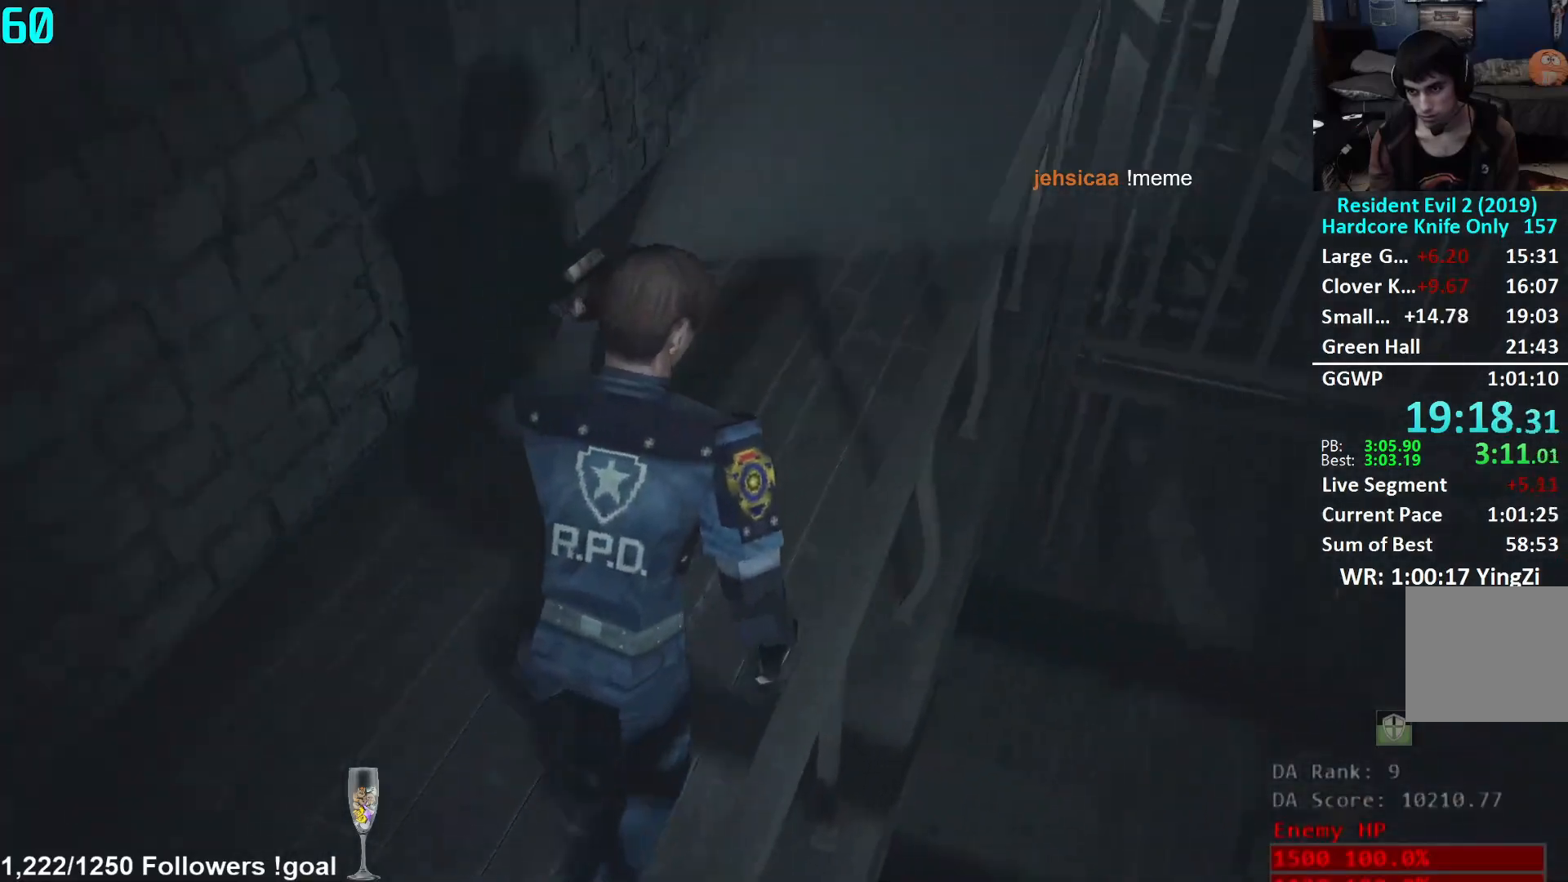
{"buttons": [], "left_stick": "up", "right_stick": "center", "events": [[17, "left_stick", "up"], [117, "right_stick", "center"], [317, "right_stick", "up-right"], [417, "right_stick", "center"]]}
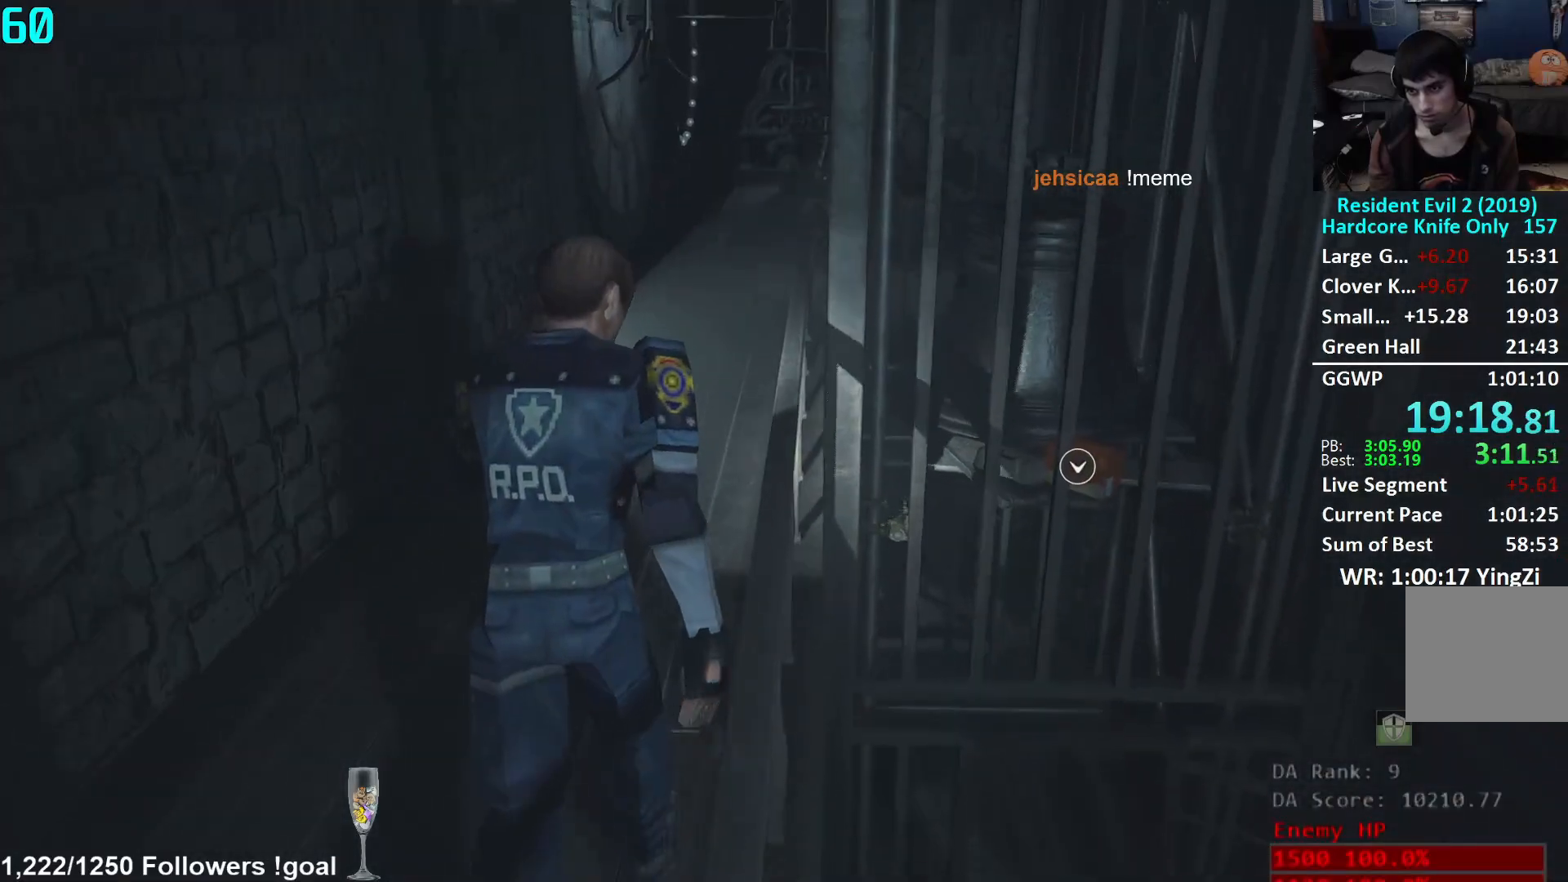
{"buttons": [], "left_stick": "up", "right_stick": "up-right", "events": [[50, "right_stick", "up-right"]]}
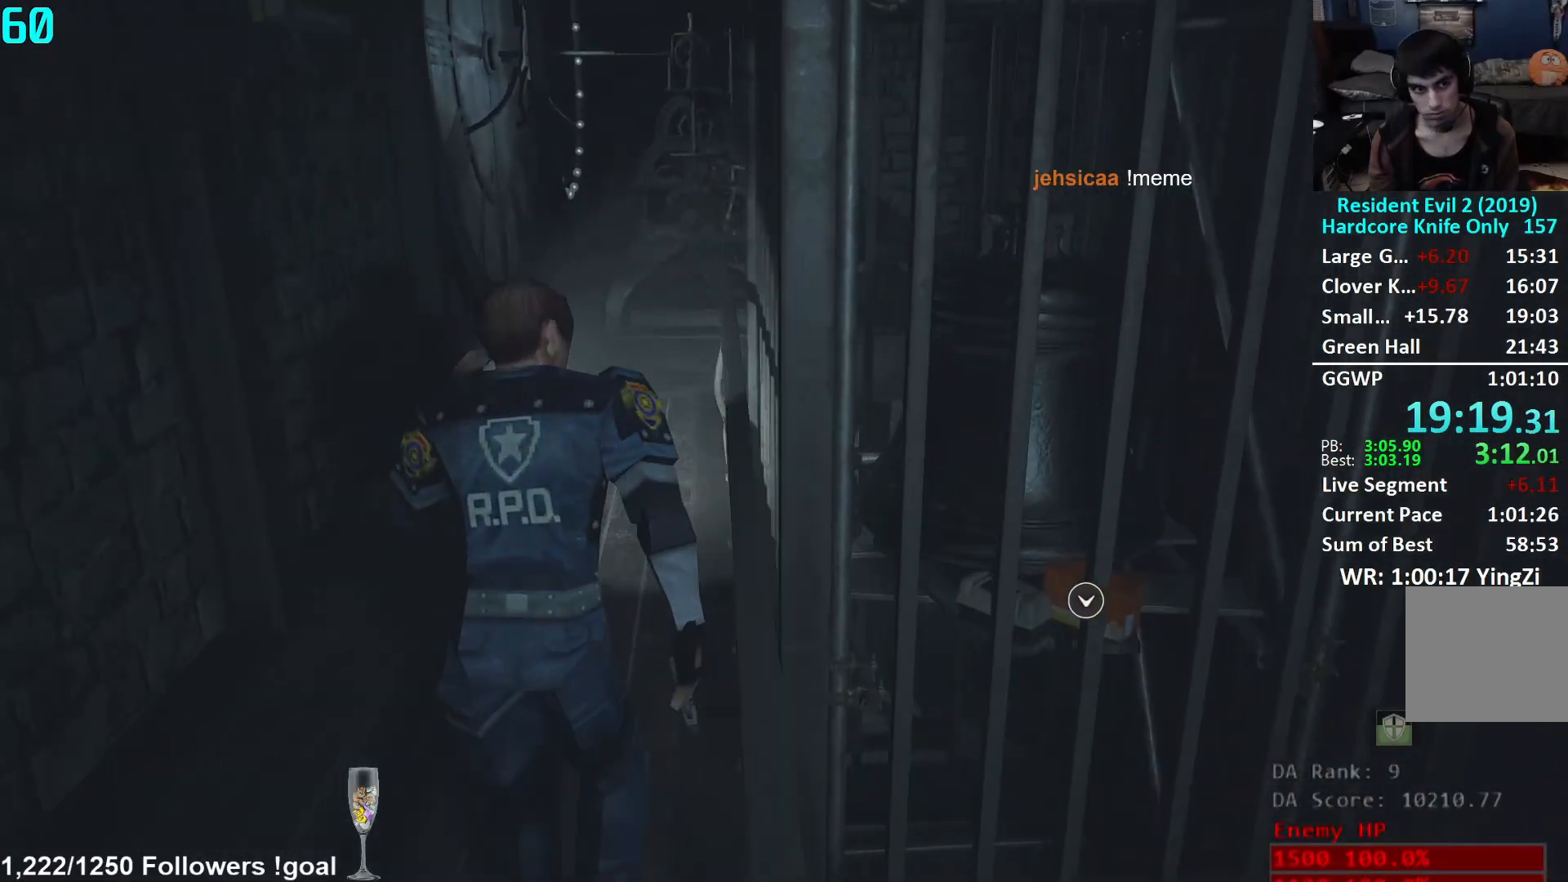
{"buttons": [], "left_stick": "up", "right_stick": "center", "events": [[84, "right_stick", "center"]]}
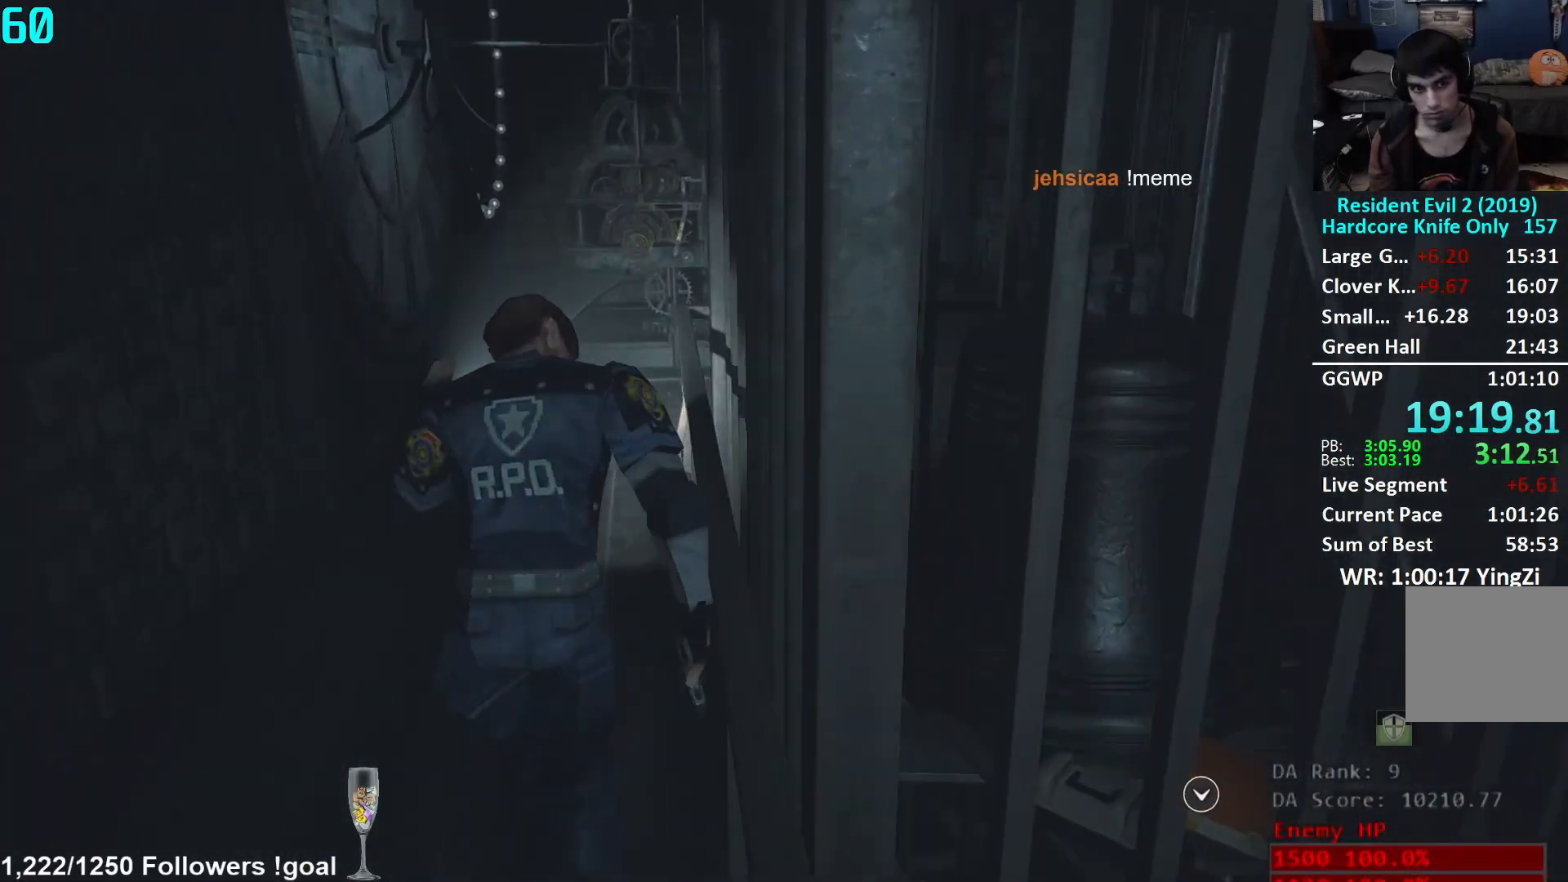
{"buttons": [], "left_stick": "up", "right_stick": "center", "events": []}